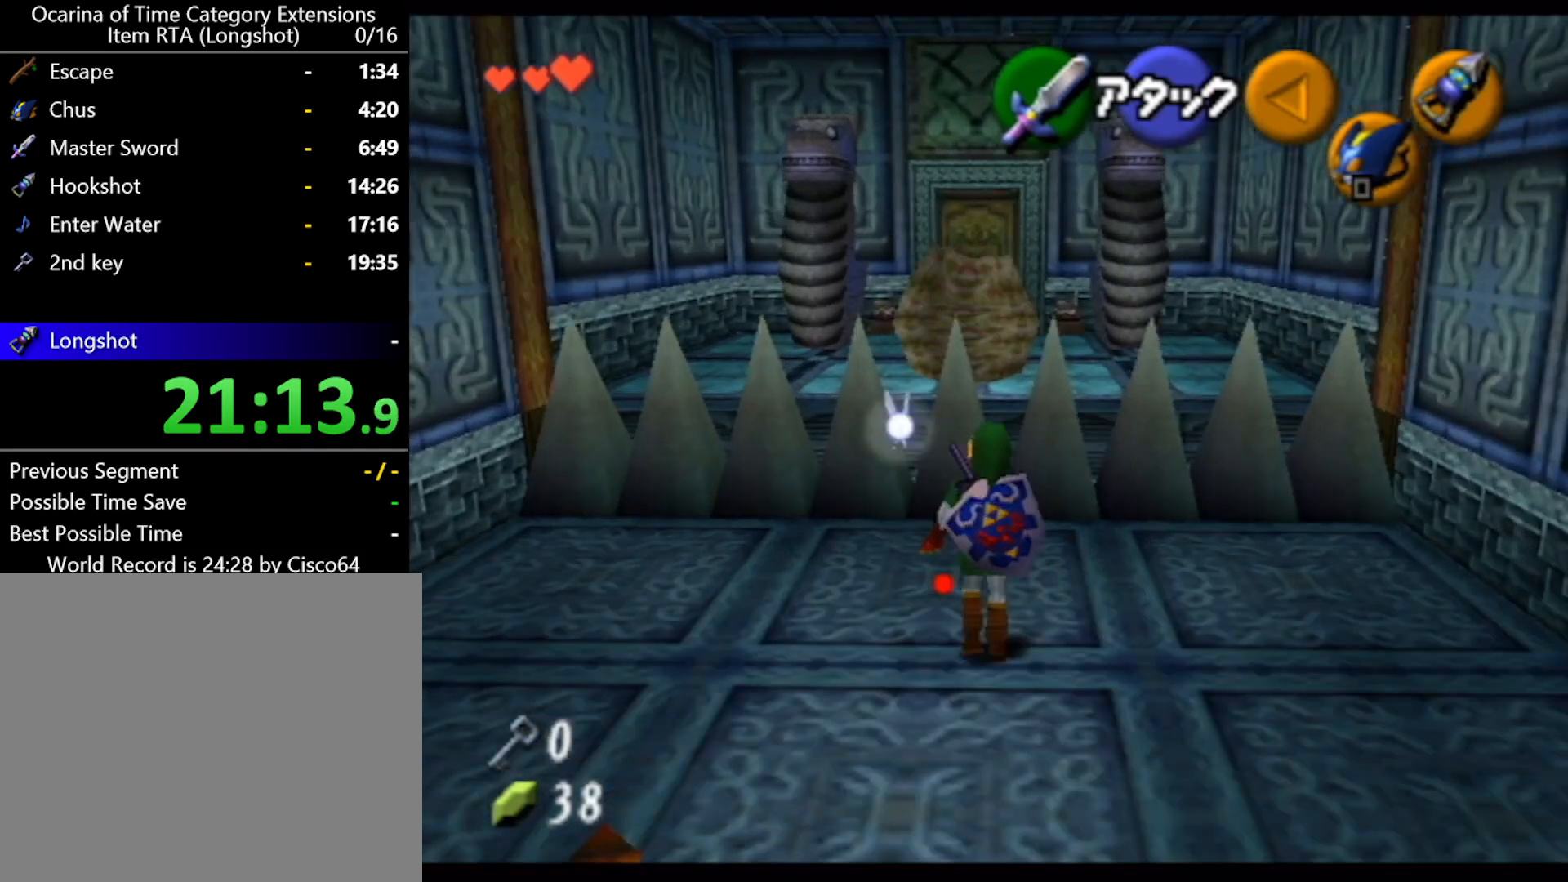
Gameplay with a controller (Nintendo layout); each line is a JSON object with the inputs held at the frame after it. "events" lists button and stick changes between this image and that frame as [ms after this image, input, new state], when the widget could be followed in between. Not read: L2 L3 R2 R3 right_stick.
{"buttons": ["L1"], "left_stick": "center", "events": [[283, "left_stick", "down"], [383, "X", "up"], [450, "left_stick", "center"]]}
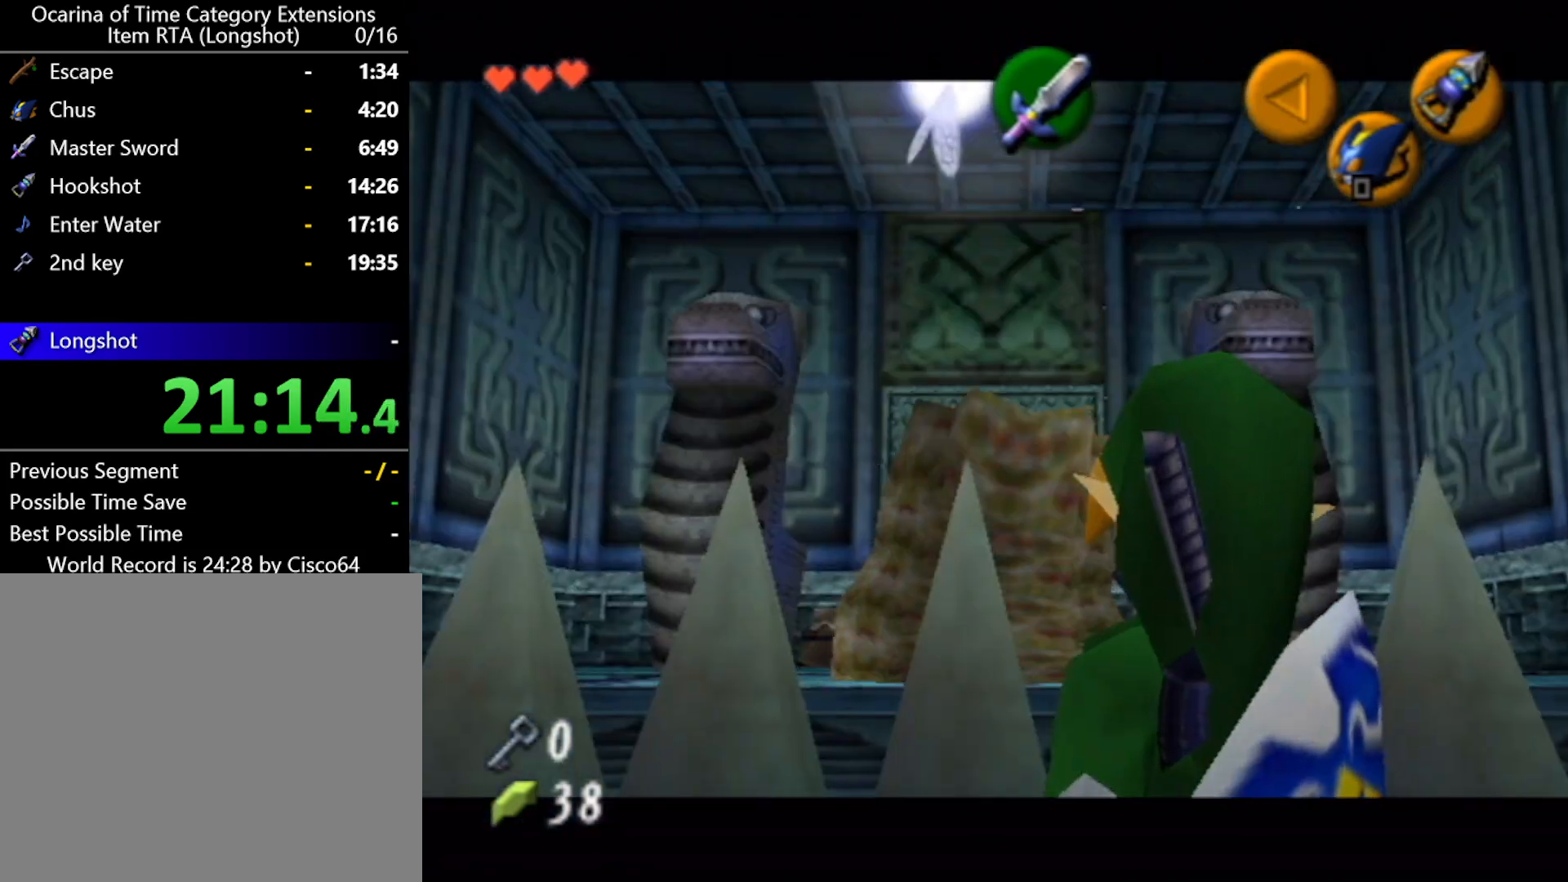
{"buttons": ["L1"], "left_stick": "center", "events": [[317, "L1", "up"], [467, "L1", "down"]]}
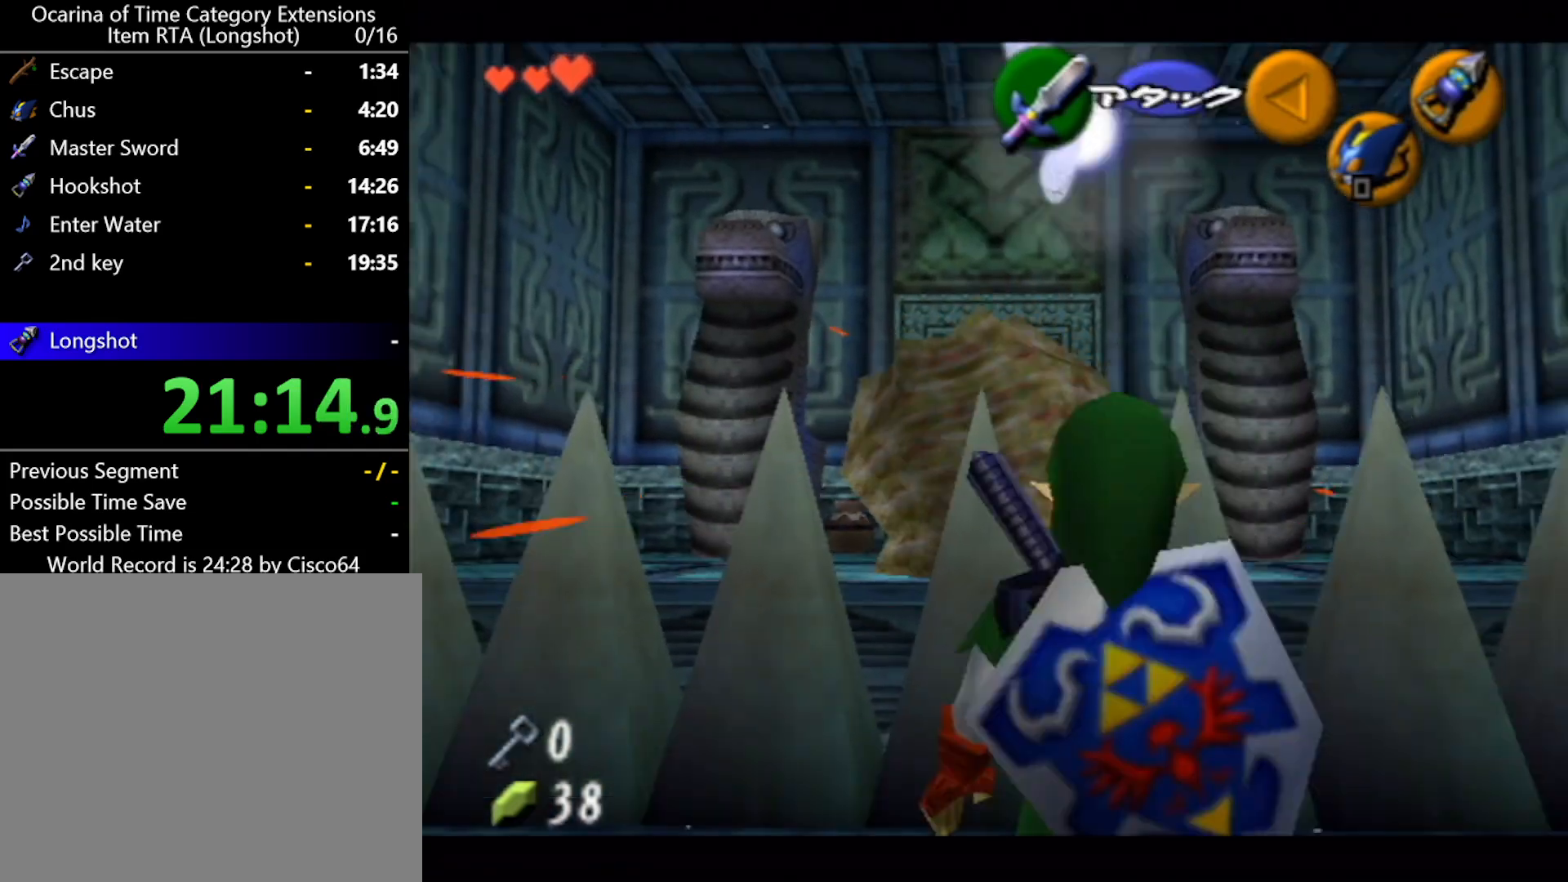
{"buttons": ["X", "L1"], "left_stick": "up", "events": [[33, "X", "down"], [350, "left_stick", "up"]]}
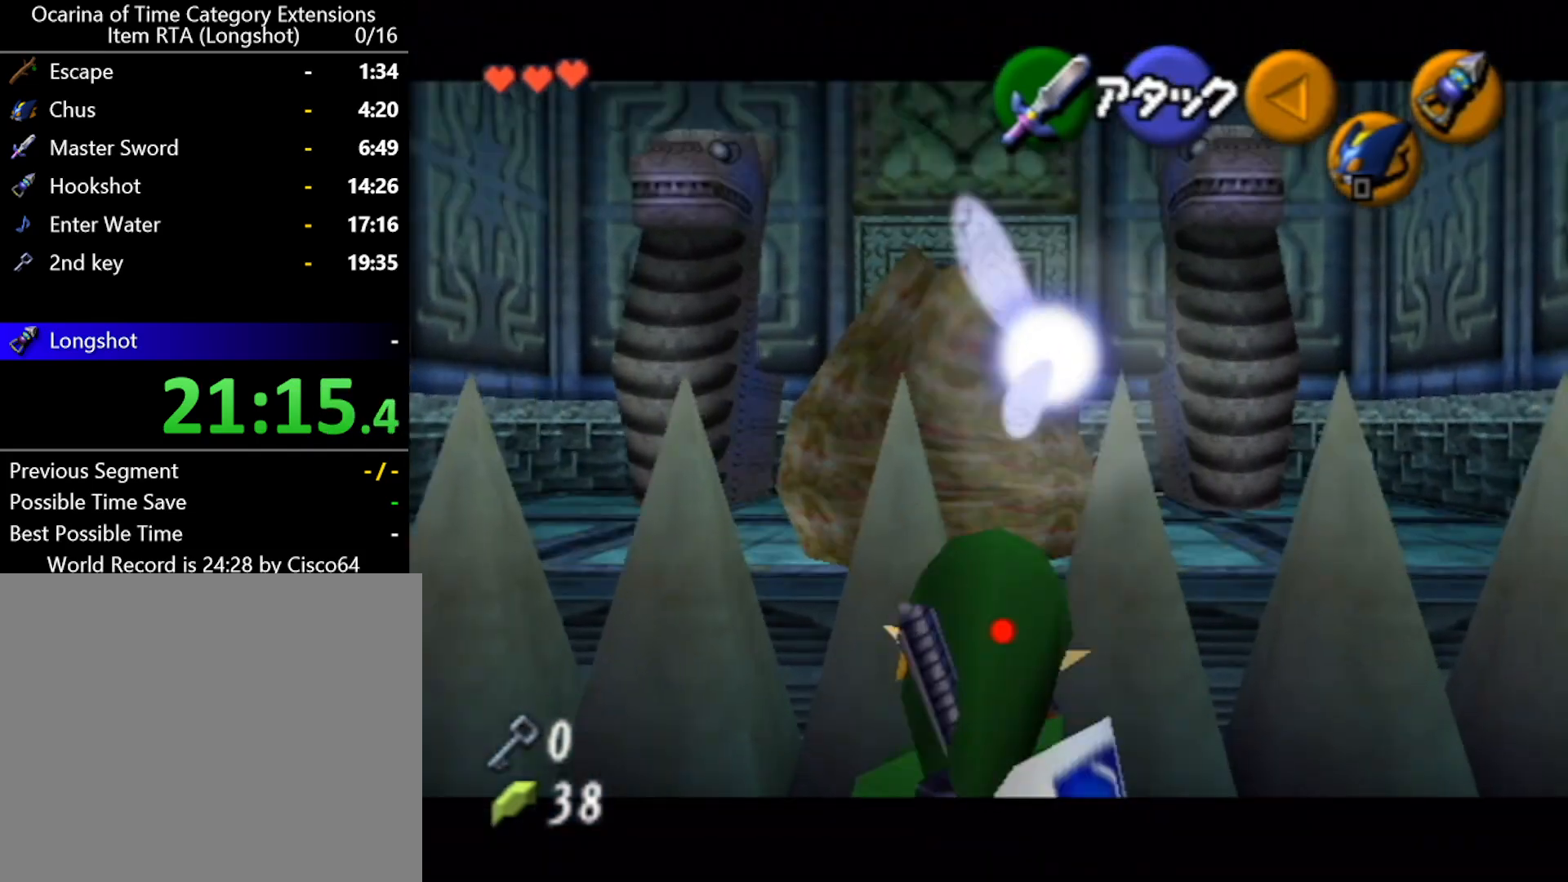
{"buttons": ["L1"], "left_stick": "center", "events": [[67, "left_stick", "center"], [117, "left_stick", "down"], [383, "X", "up"], [433, "left_stick", "center"]]}
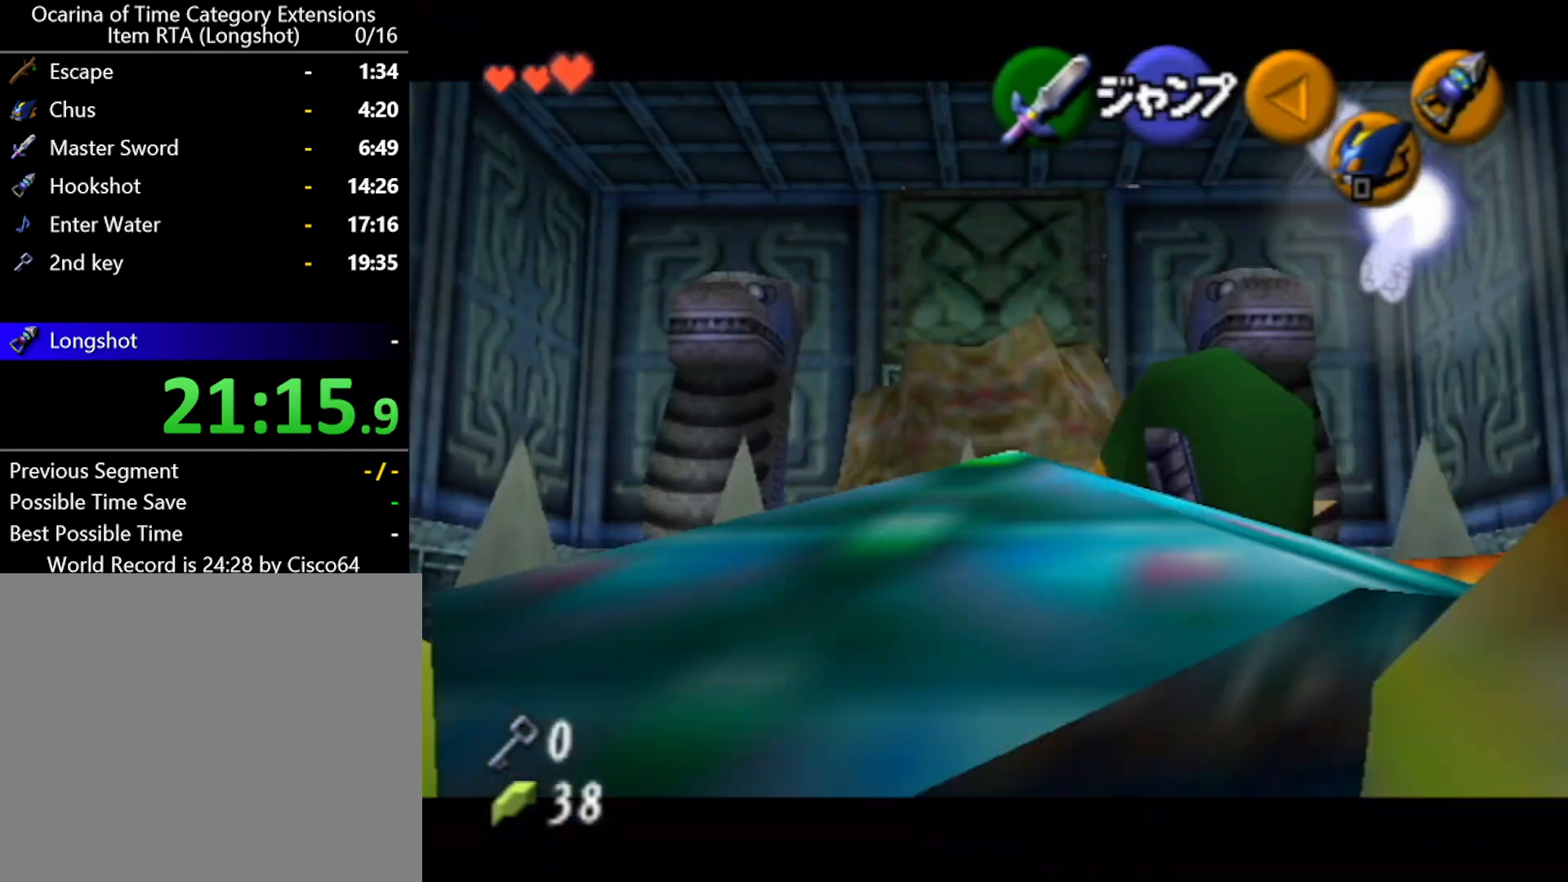
{"buttons": [], "left_stick": "center", "events": [[467, "L1", "up"]]}
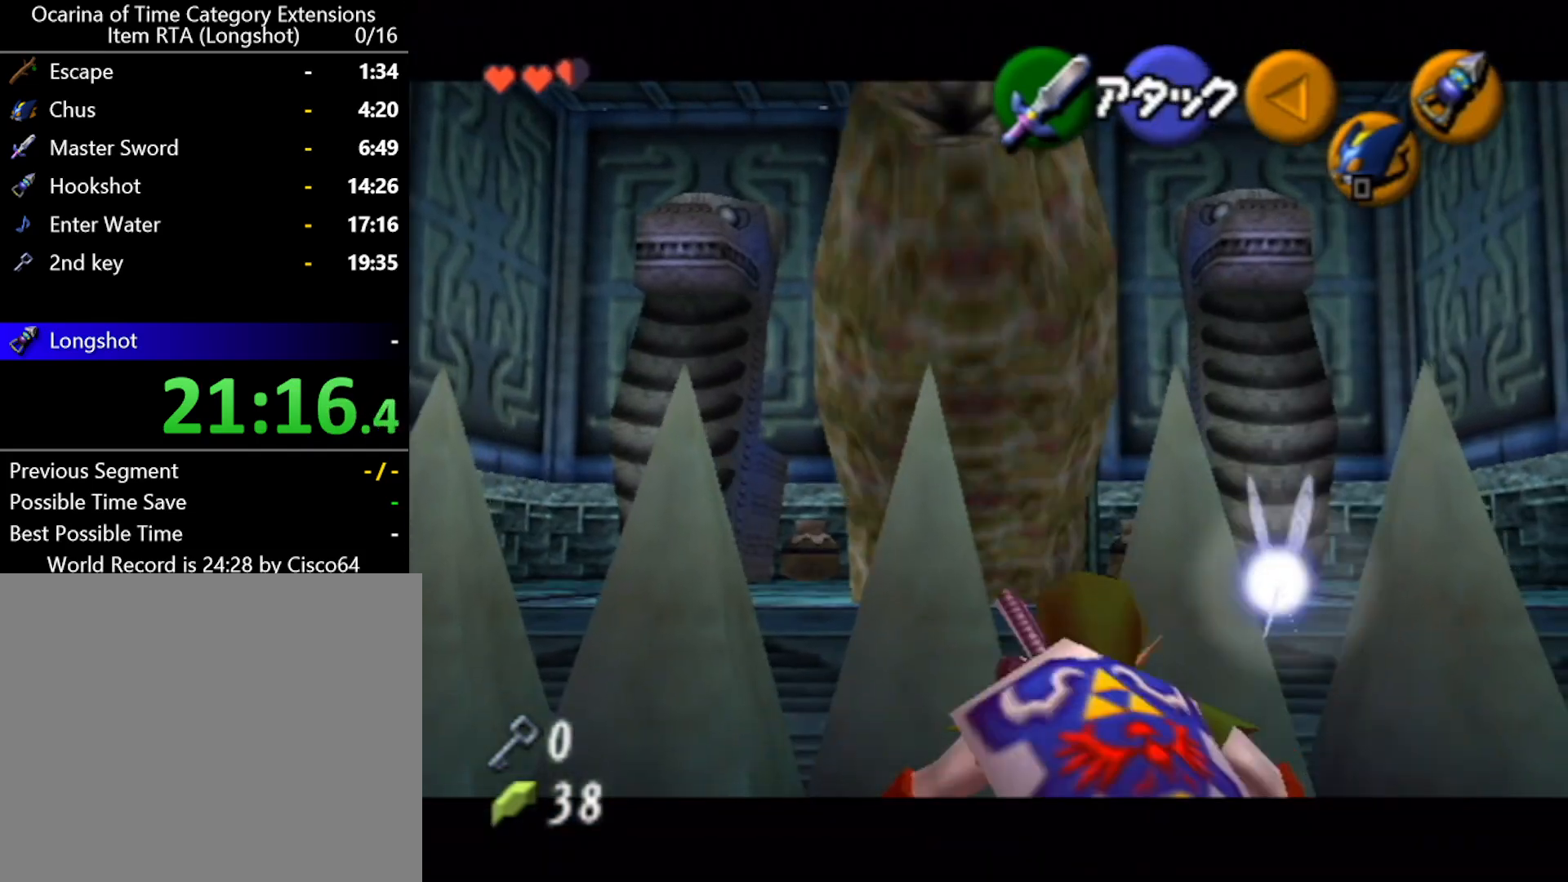
{"buttons": [], "left_stick": "down", "events": [[100, "left_stick", "down"], [117, "B", "down"], [183, "B", "up"], [283, "B", "down"], [350, "B", "up"], [400, "B", "down"], [483, "B", "up"]]}
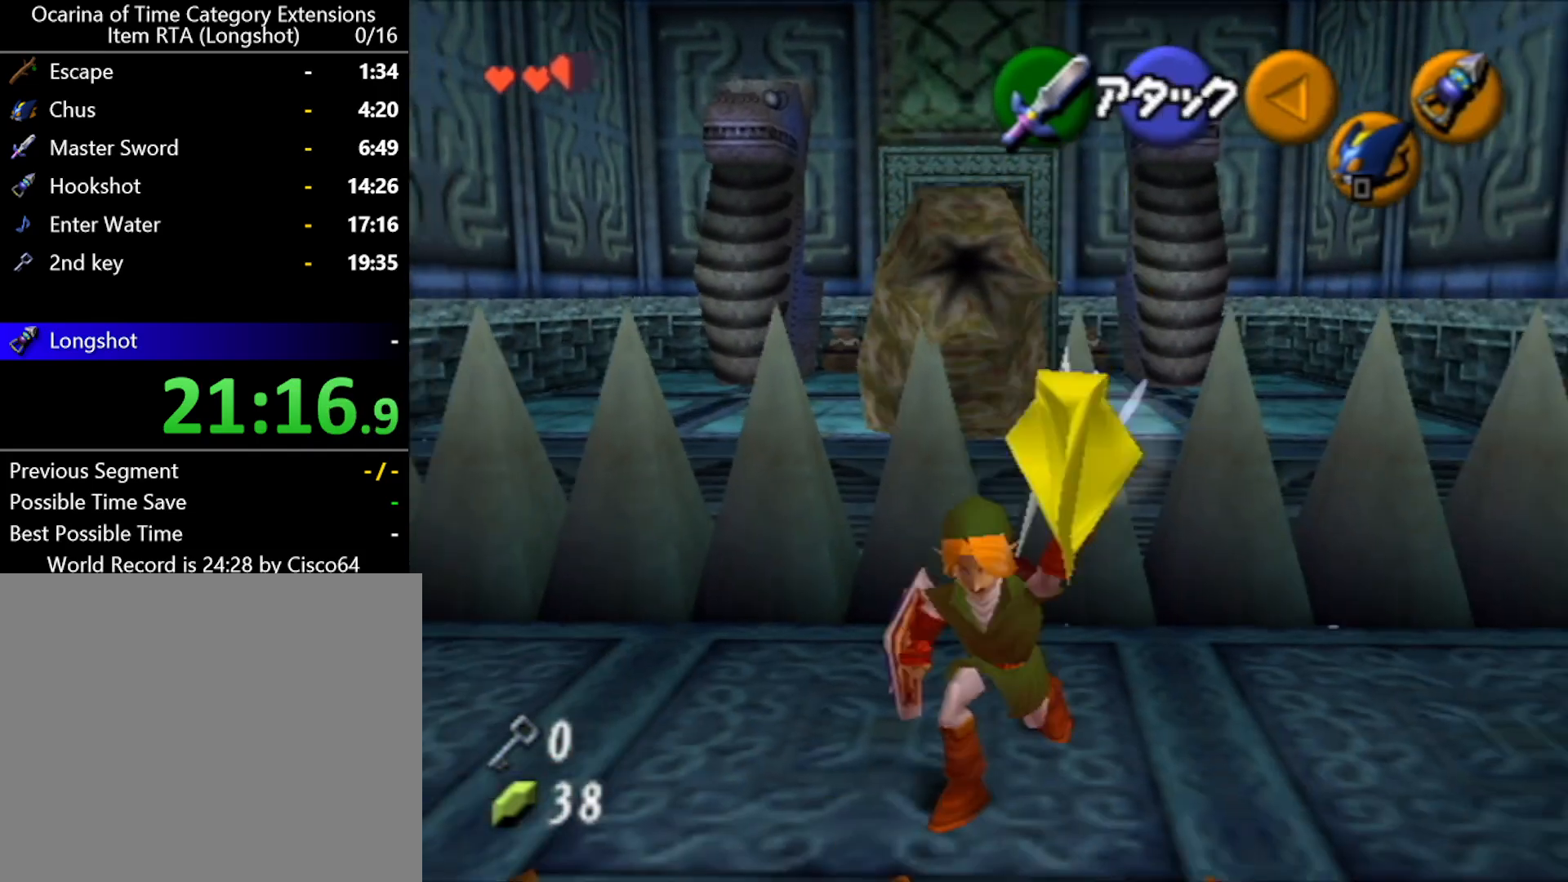
{"buttons": [], "left_stick": "down", "events": [[33, "B", "down"], [133, "B", "up"], [183, "B", "down"], [250, "B", "up"], [317, "B", "down"], [367, "B", "up"], [433, "B", "down"], [500, "B", "up"]]}
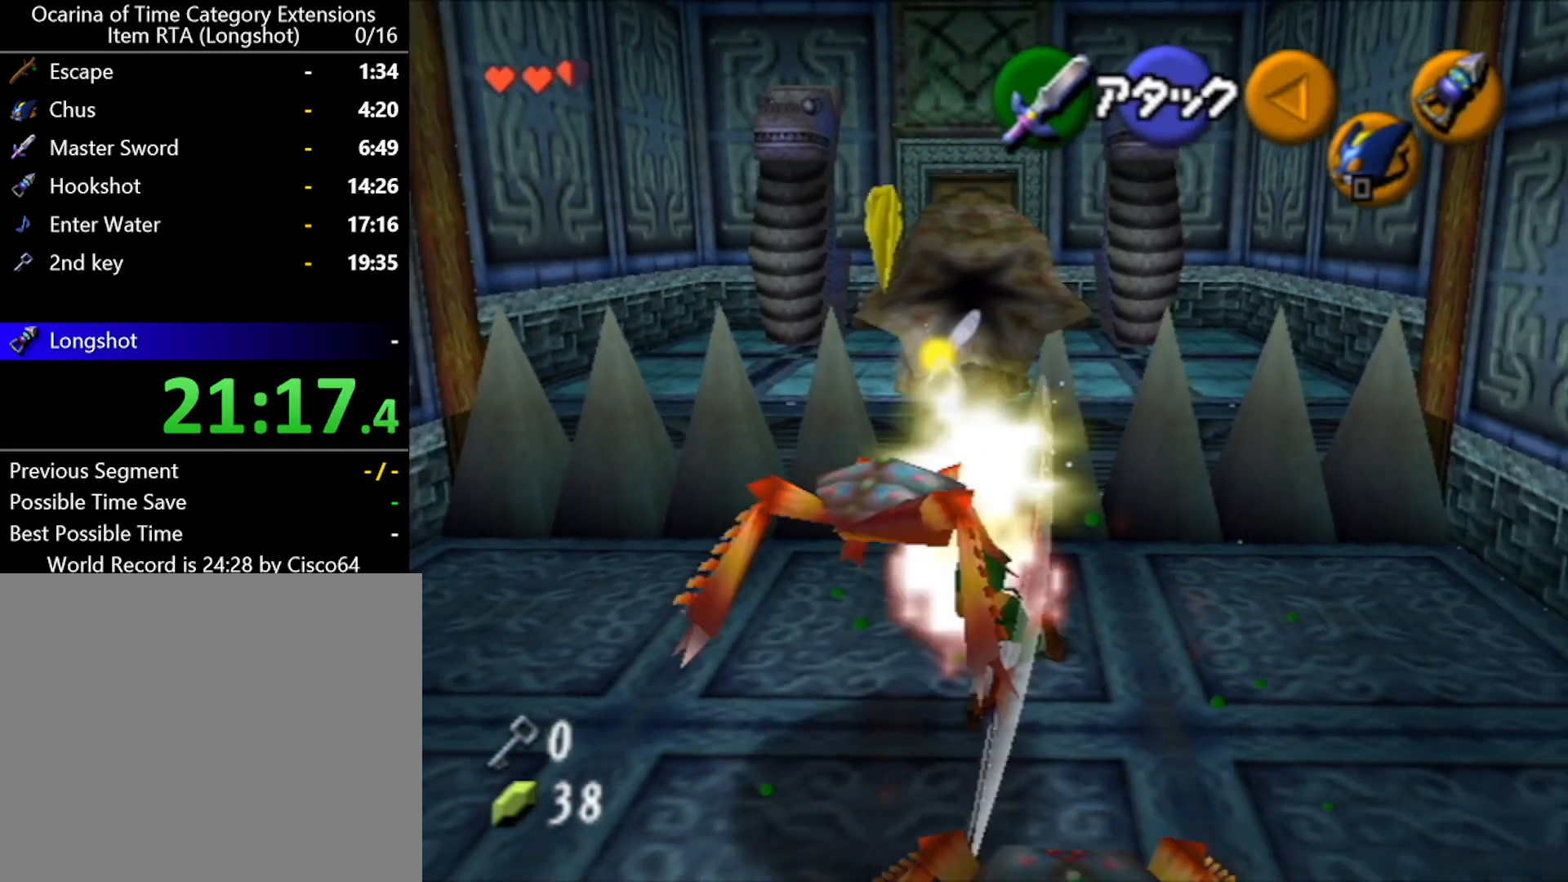
{"buttons": [], "left_stick": "down", "events": [[67, "B", "down"], [150, "B", "up"], [217, "B", "down"], [283, "B", "up"], [367, "B", "down"], [433, "B", "up"]]}
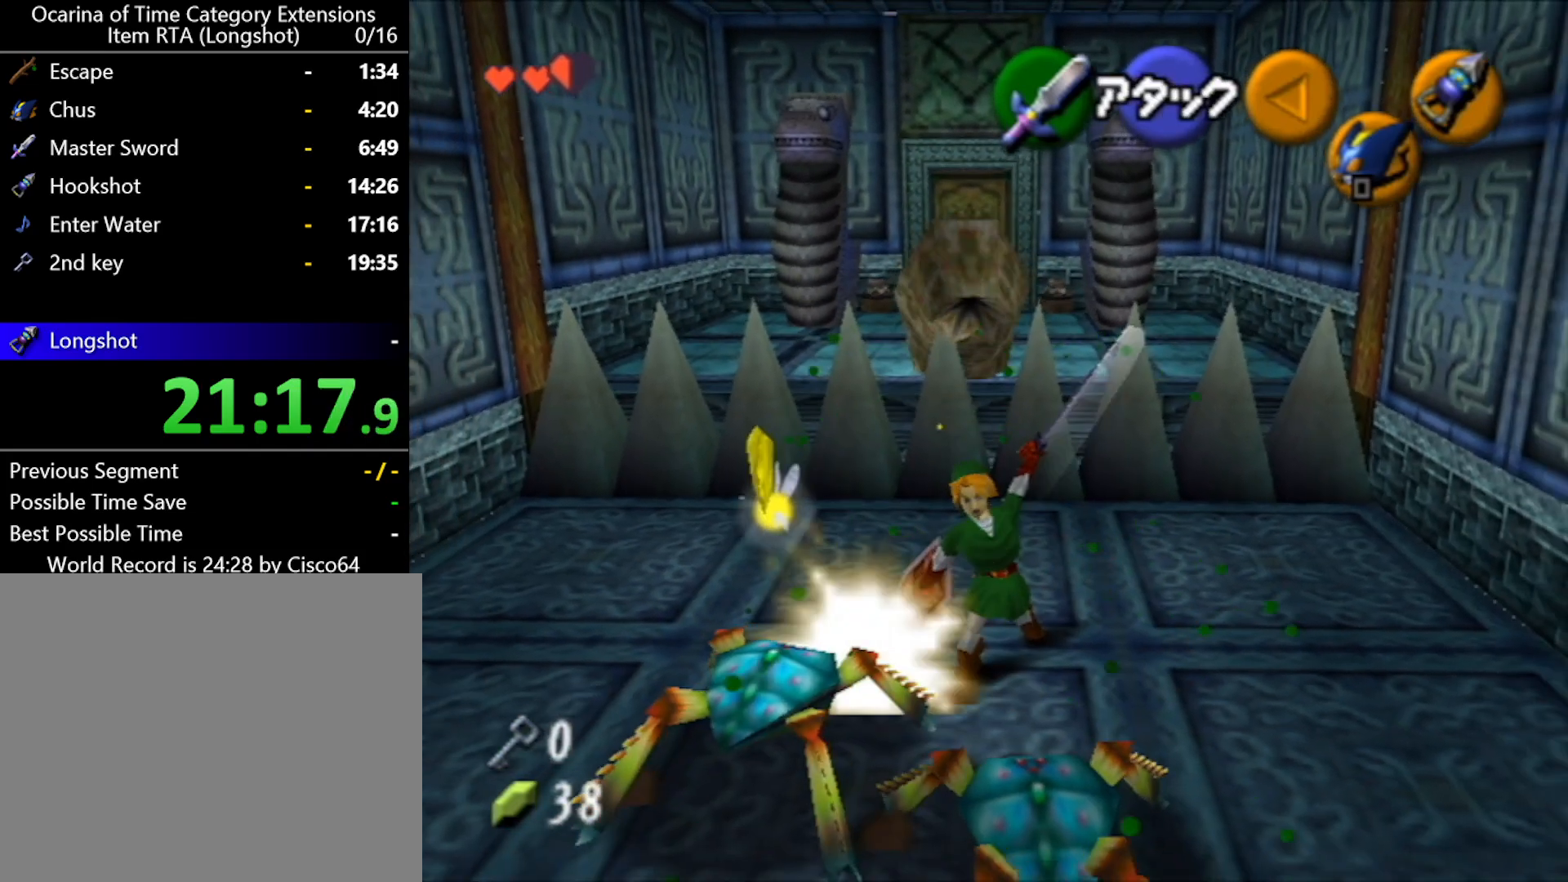
{"buttons": ["B"], "left_stick": "down", "events": [[33, "B", "down"], [67, "B", "up"], [150, "B", "down"], [217, "B", "up"], [283, "B", "down"], [367, "B", "up"], [450, "B", "down"]]}
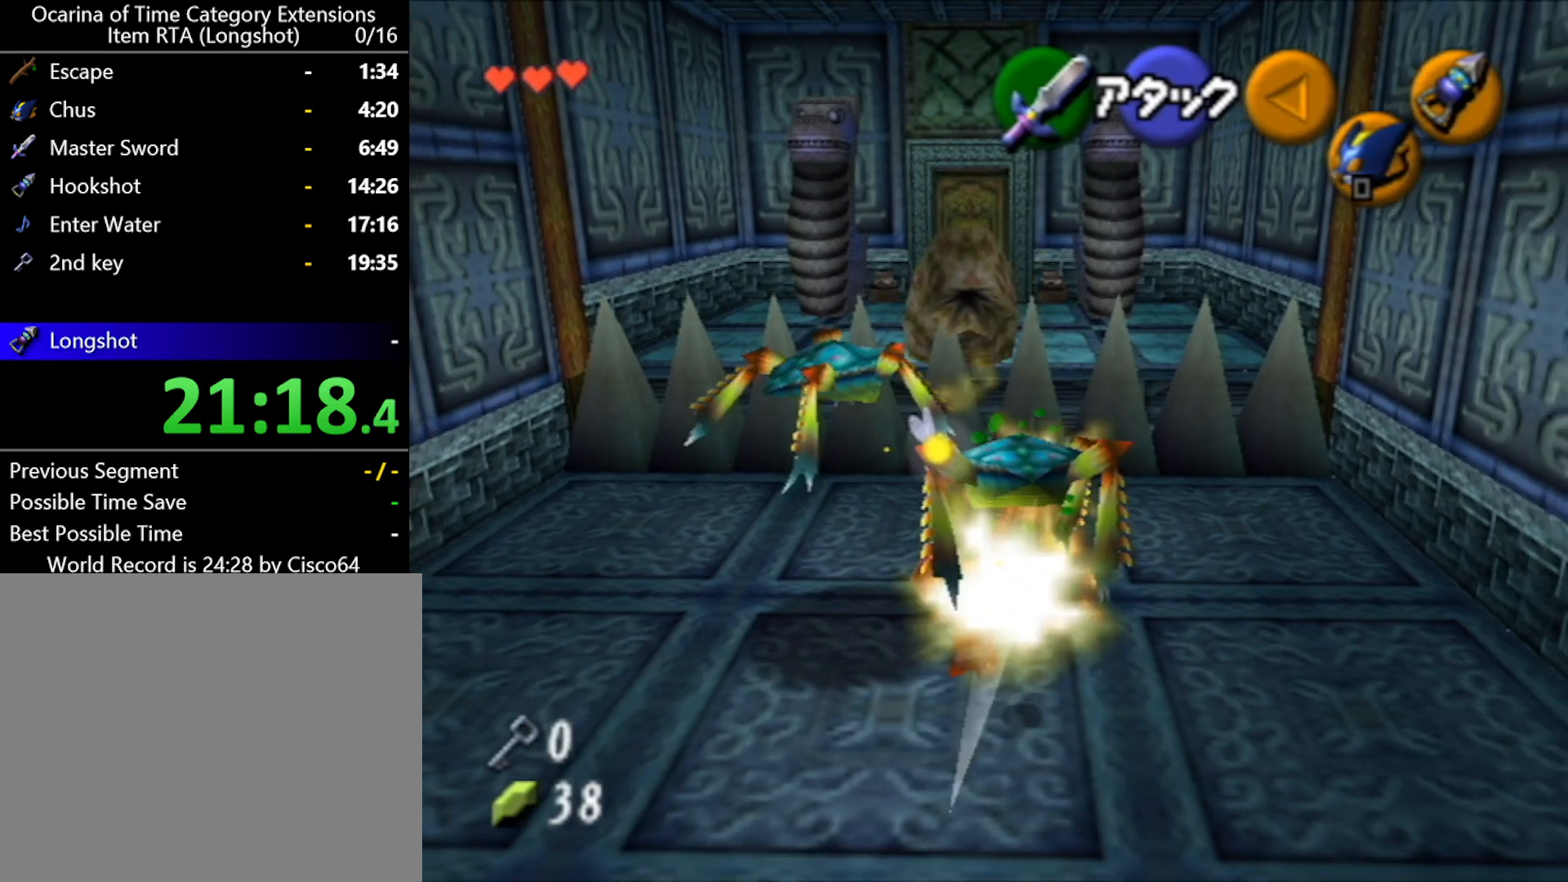
{"buttons": ["B"], "left_stick": "up-left", "events": [[33, "B", "up"], [100, "left_stick", "center"], [283, "left_stick", "up-left"], [467, "B", "down"]]}
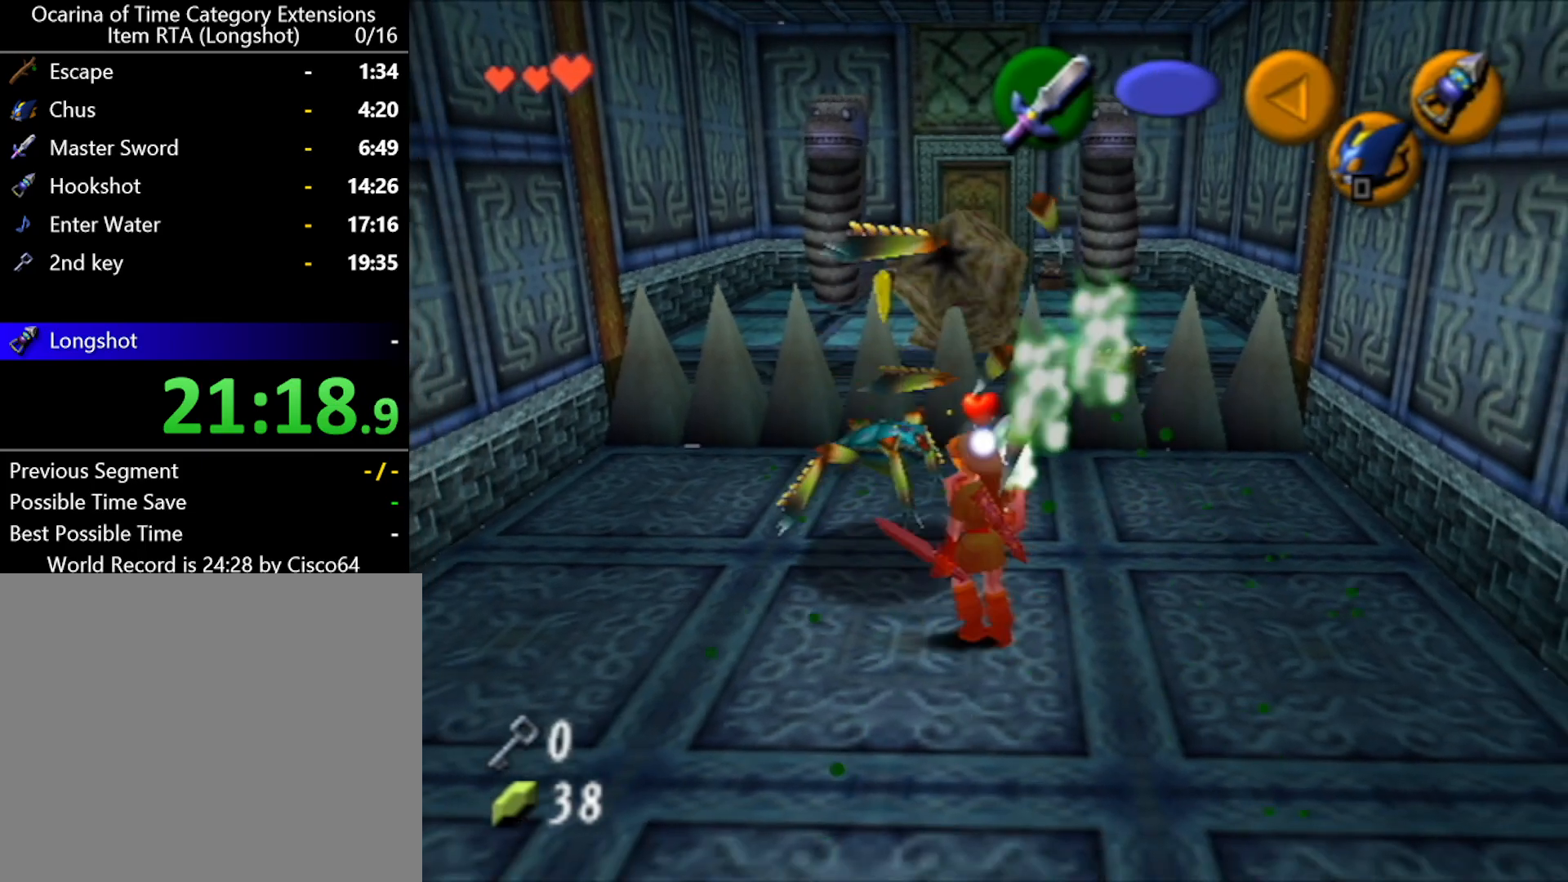
{"buttons": ["X"], "left_stick": "center", "events": [[33, "B", "up"], [133, "left_stick", "center"], [350, "left_stick", "up"], [500, "X", "down"], [500, "left_stick", "center"]]}
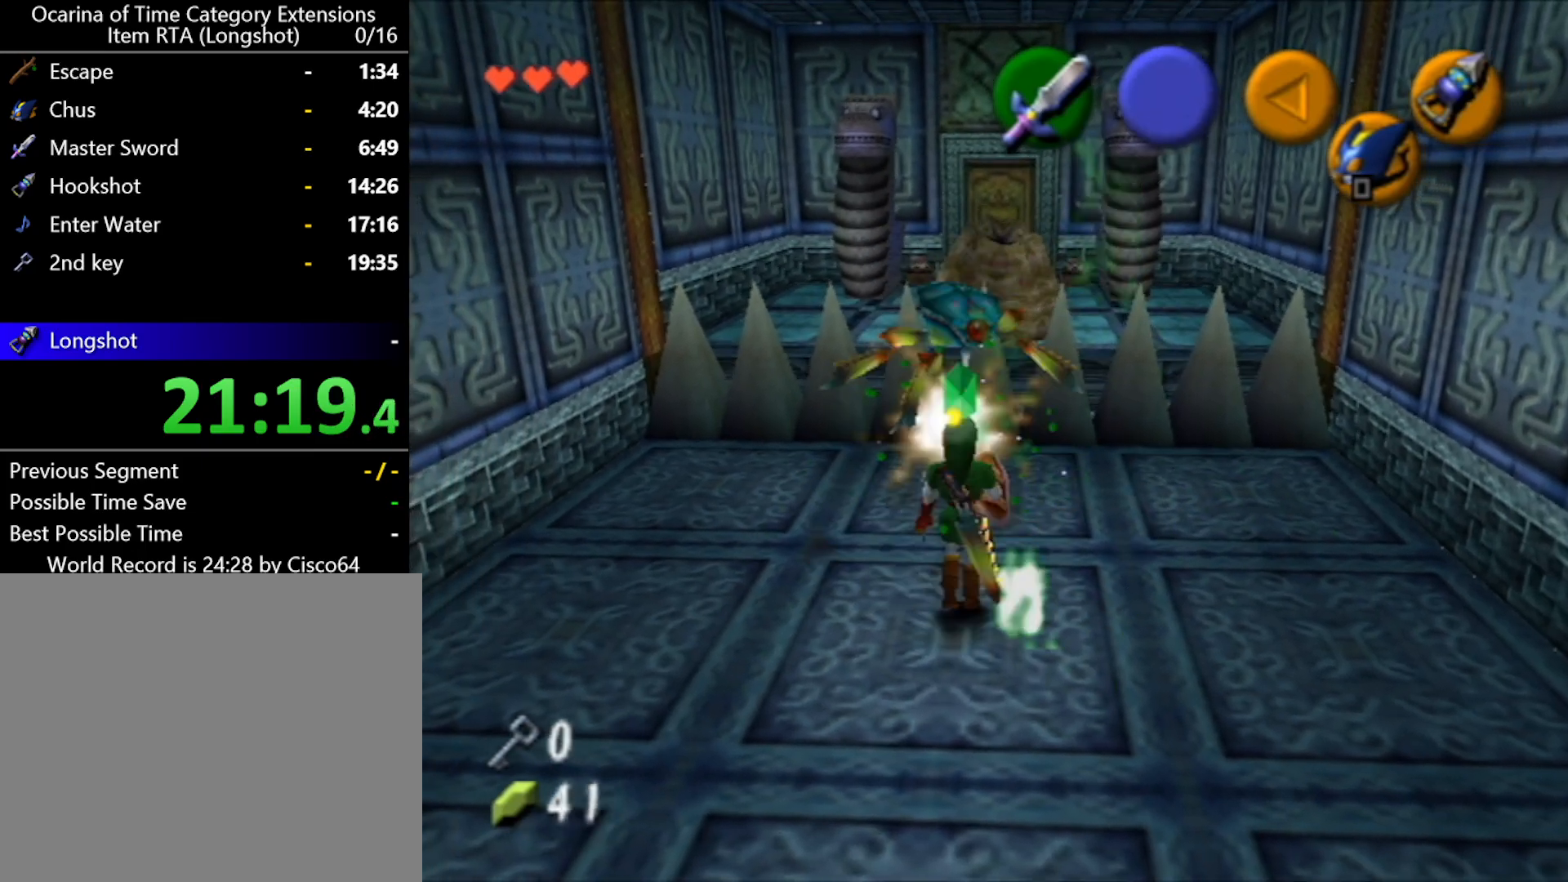
{"buttons": ["X"], "left_stick": "center", "events": [[67, "L1", "down"], [150, "L1", "up"]]}
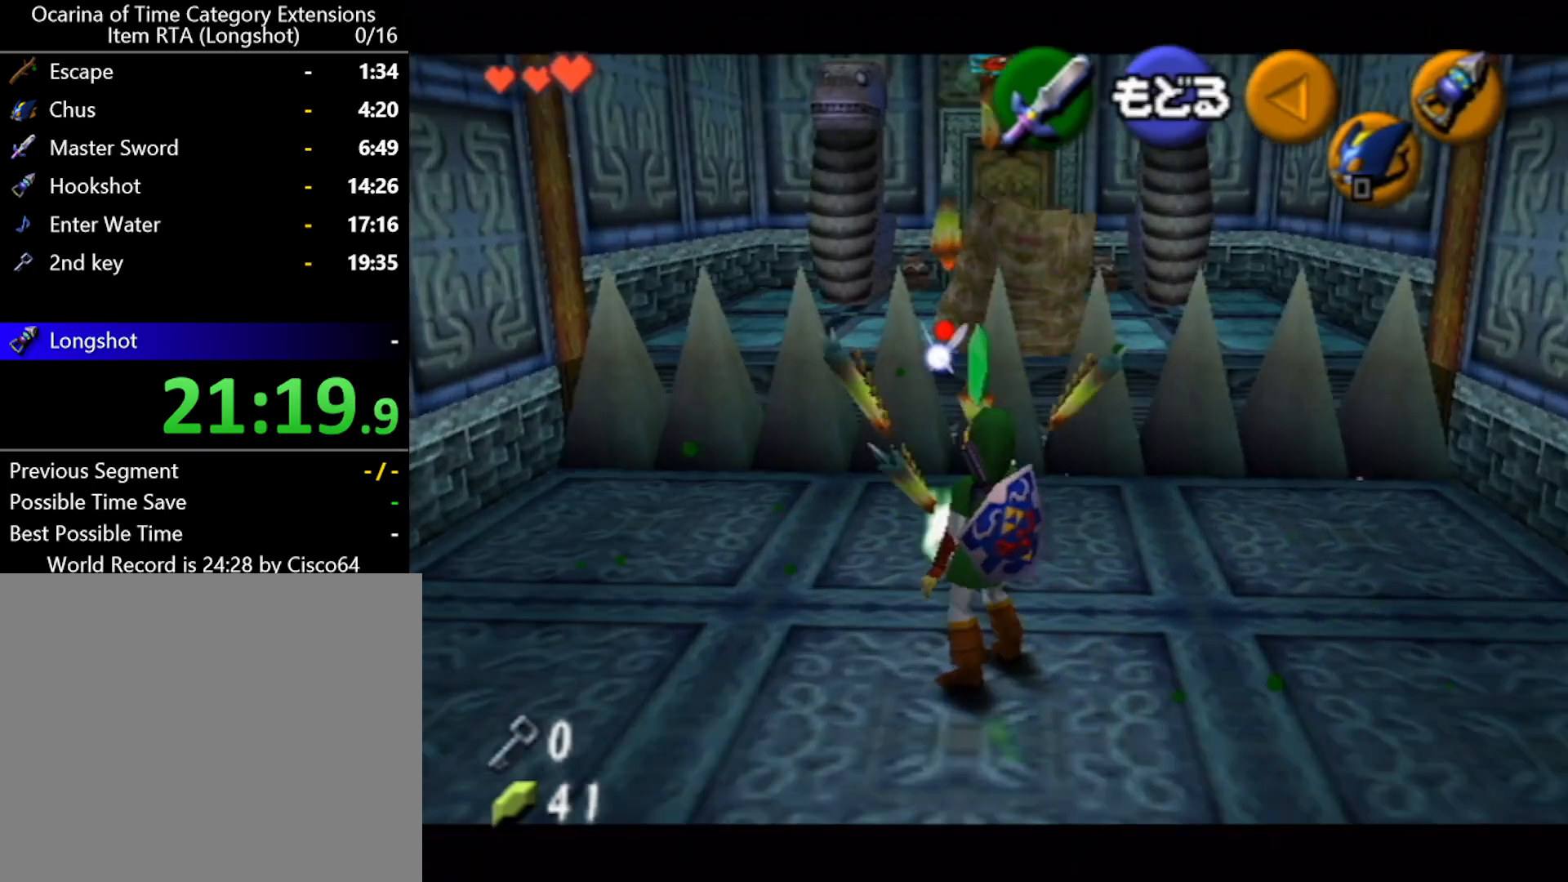
{"buttons": ["X"], "left_stick": "down", "events": [[350, "left_stick", "down"]]}
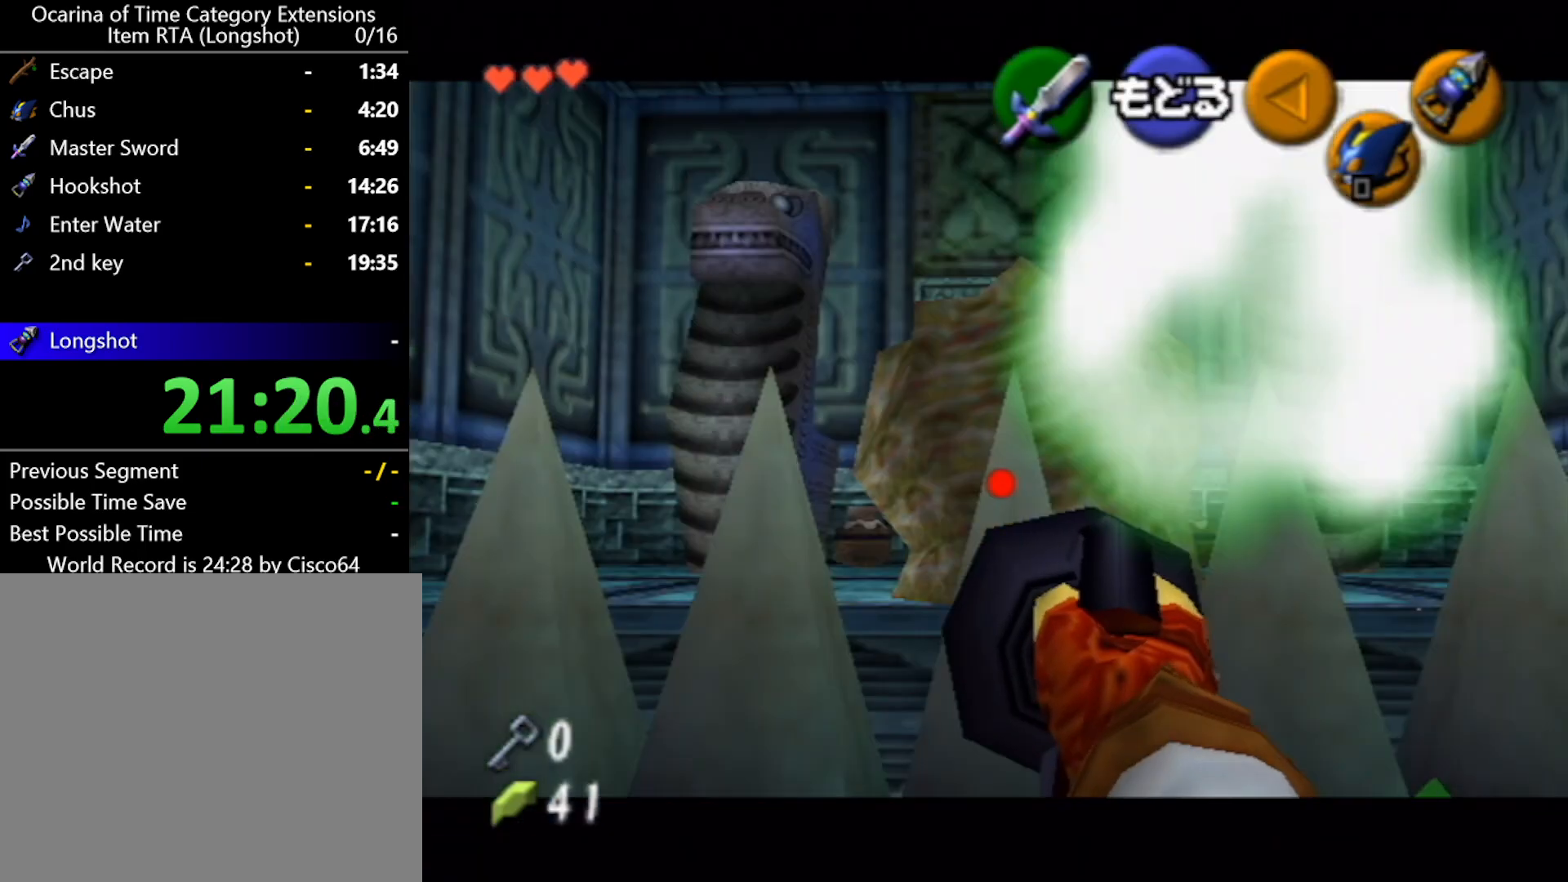
{"buttons": [], "left_stick": "center", "events": [[33, "X", "up"], [67, "left_stick", "center"]]}
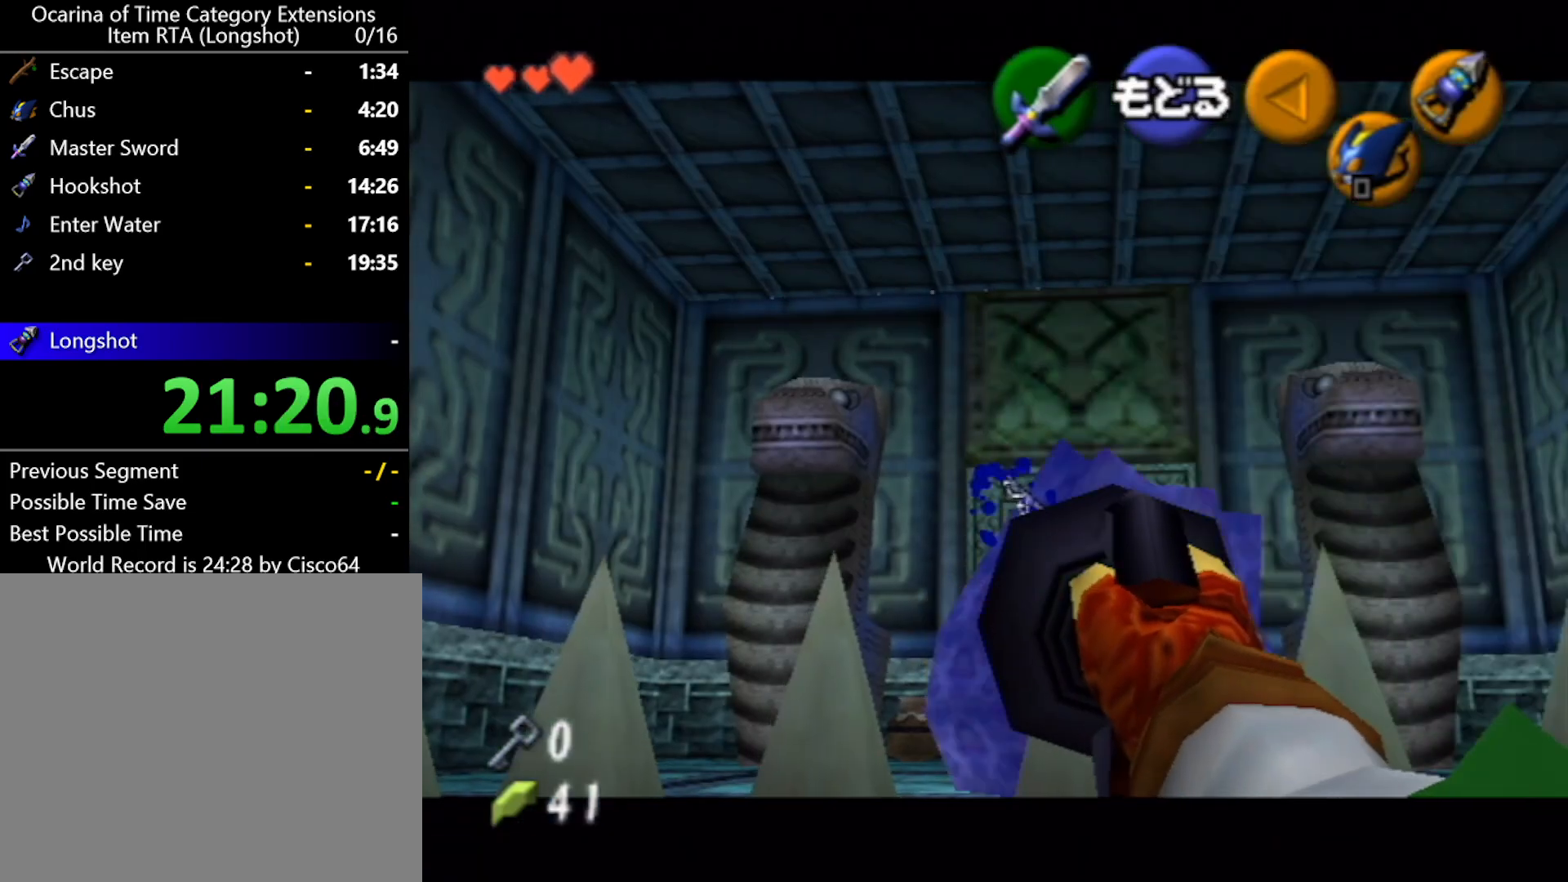
{"buttons": [], "left_stick": "up", "events": [[350, "left_stick", "up"]]}
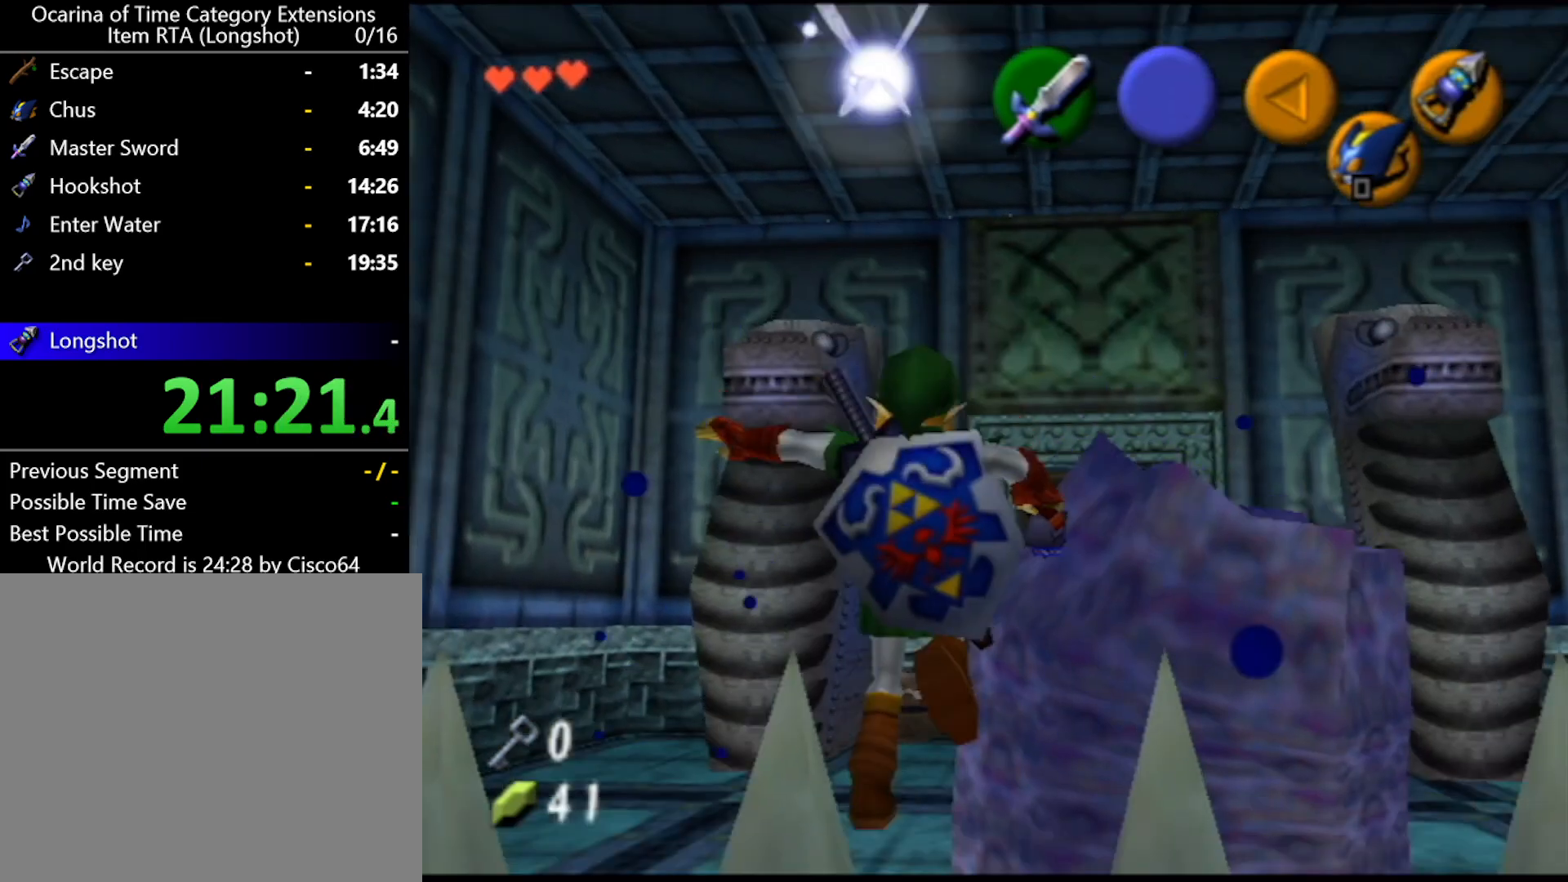
{"buttons": [], "left_stick": "up", "events": [[250, "A", "down"], [383, "A", "up"]]}
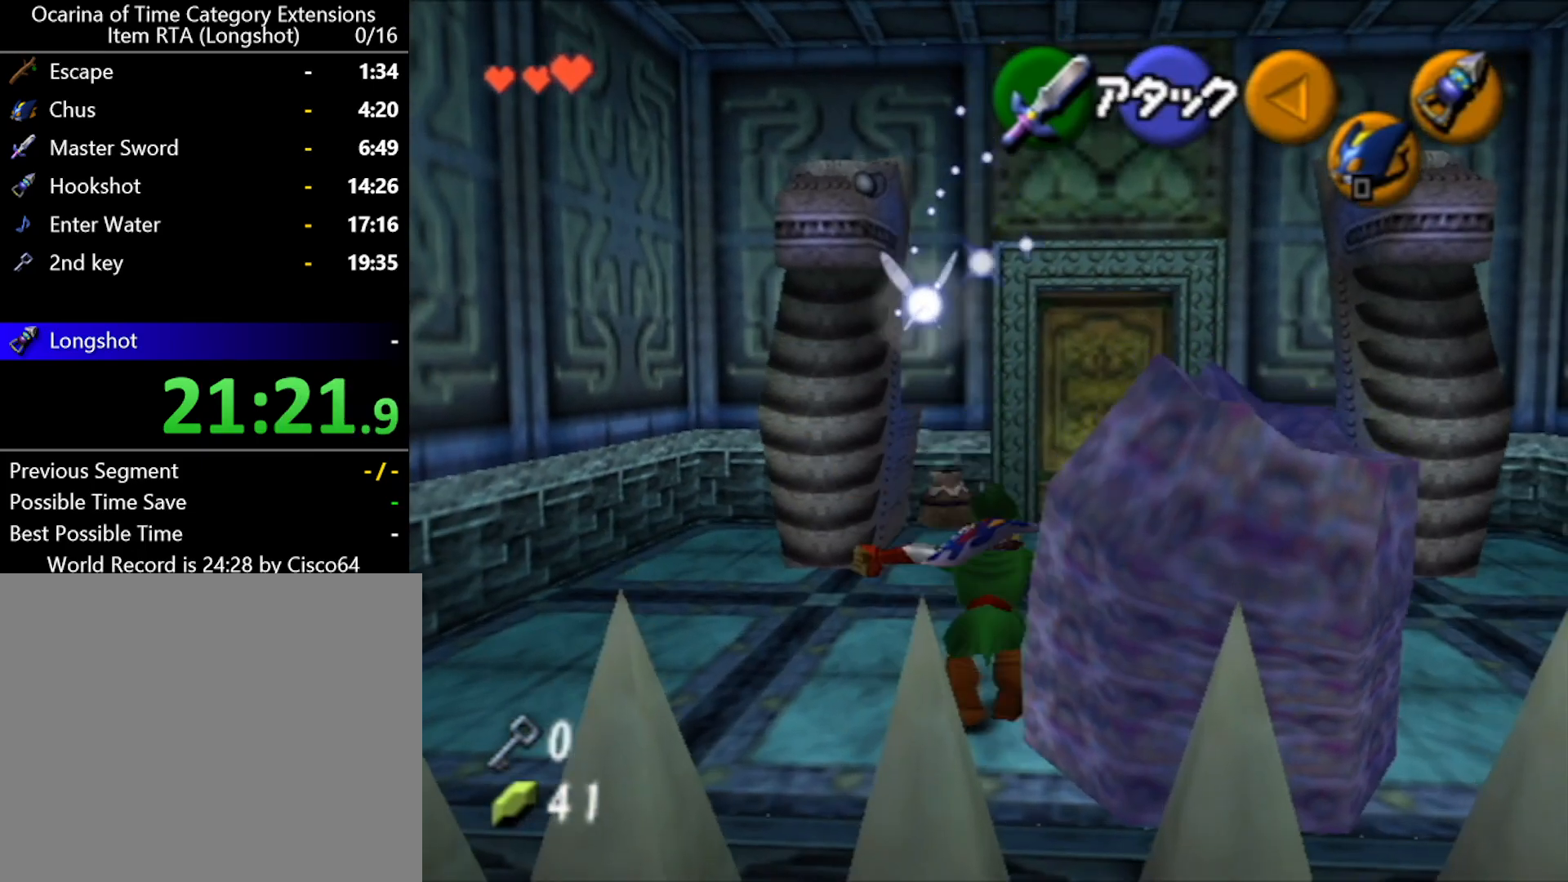
{"buttons": [], "left_stick": "up", "events": []}
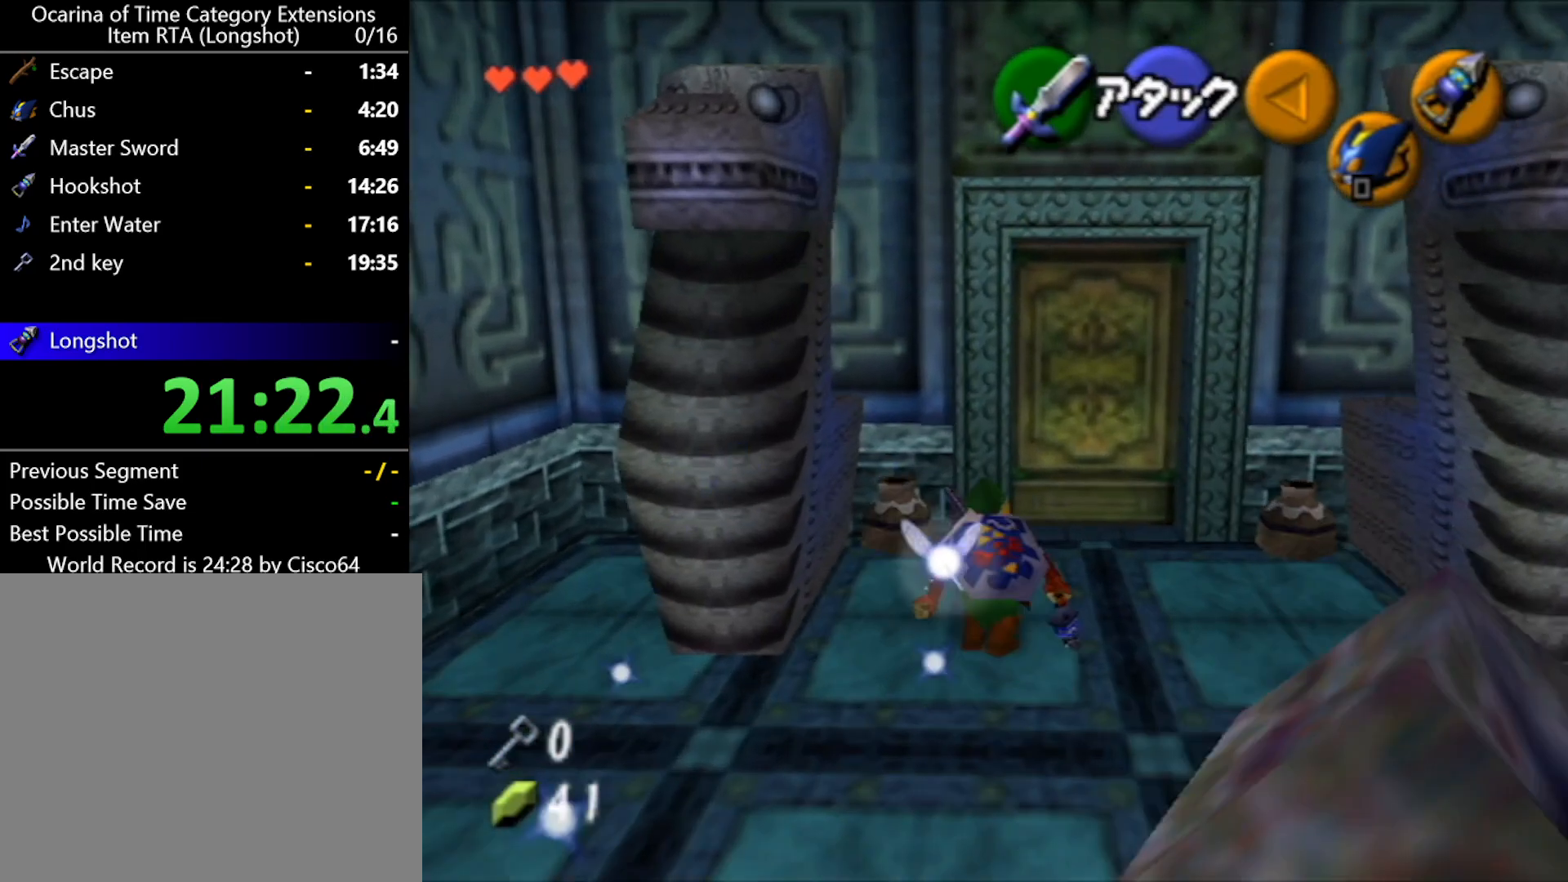
{"buttons": [], "left_stick": "up", "events": [[250, "B", "down"], [450, "B", "up"]]}
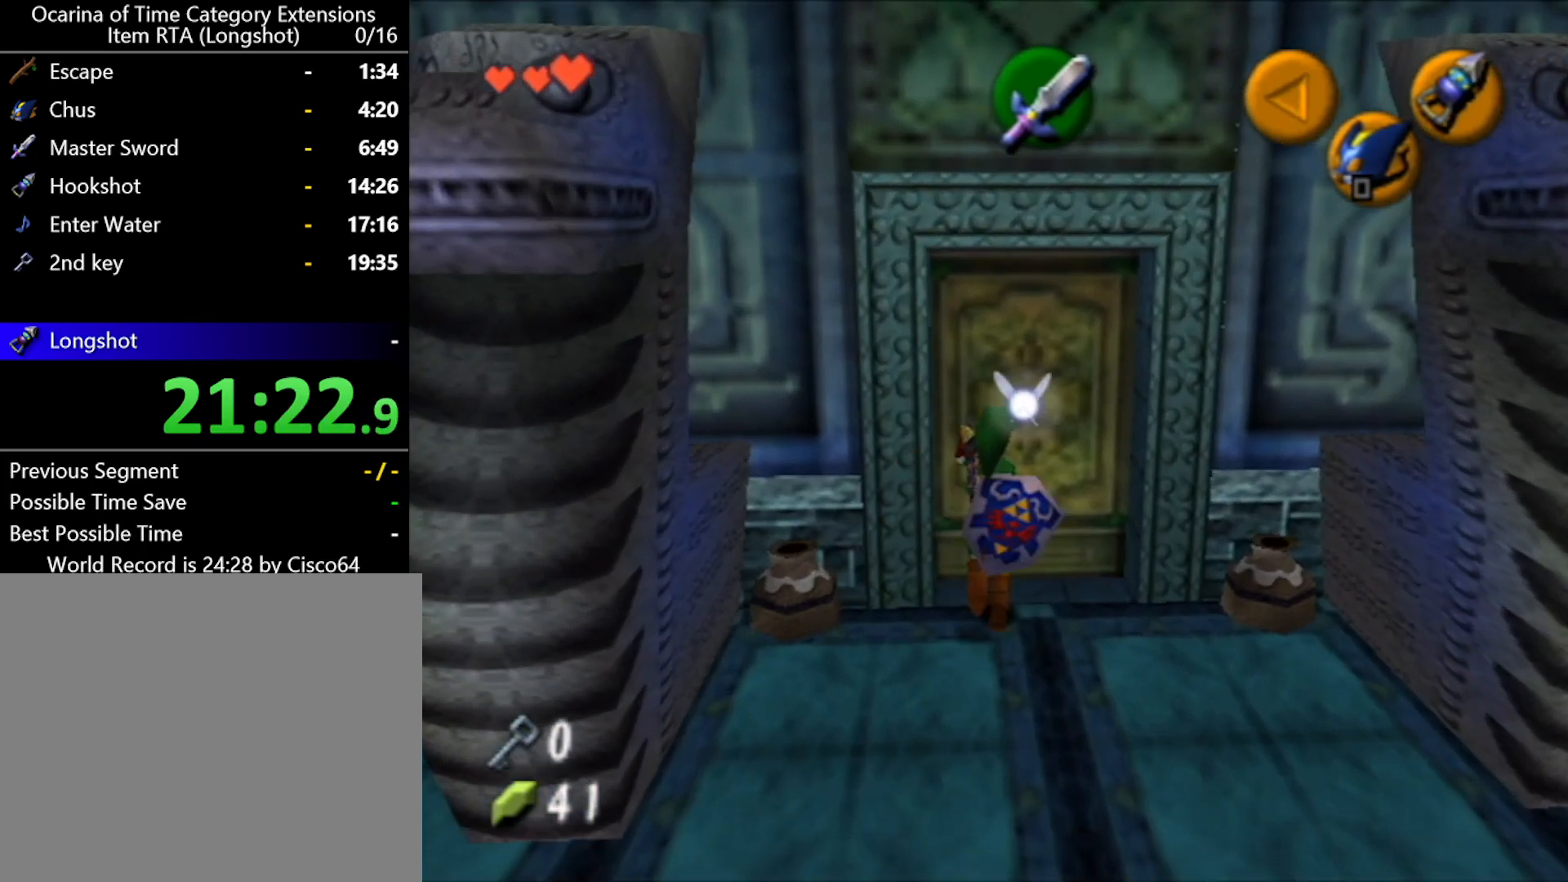
{"buttons": [], "left_stick": "center", "events": [[100, "A", "down"], [150, "A", "up"], [150, "left_stick", "center"]]}
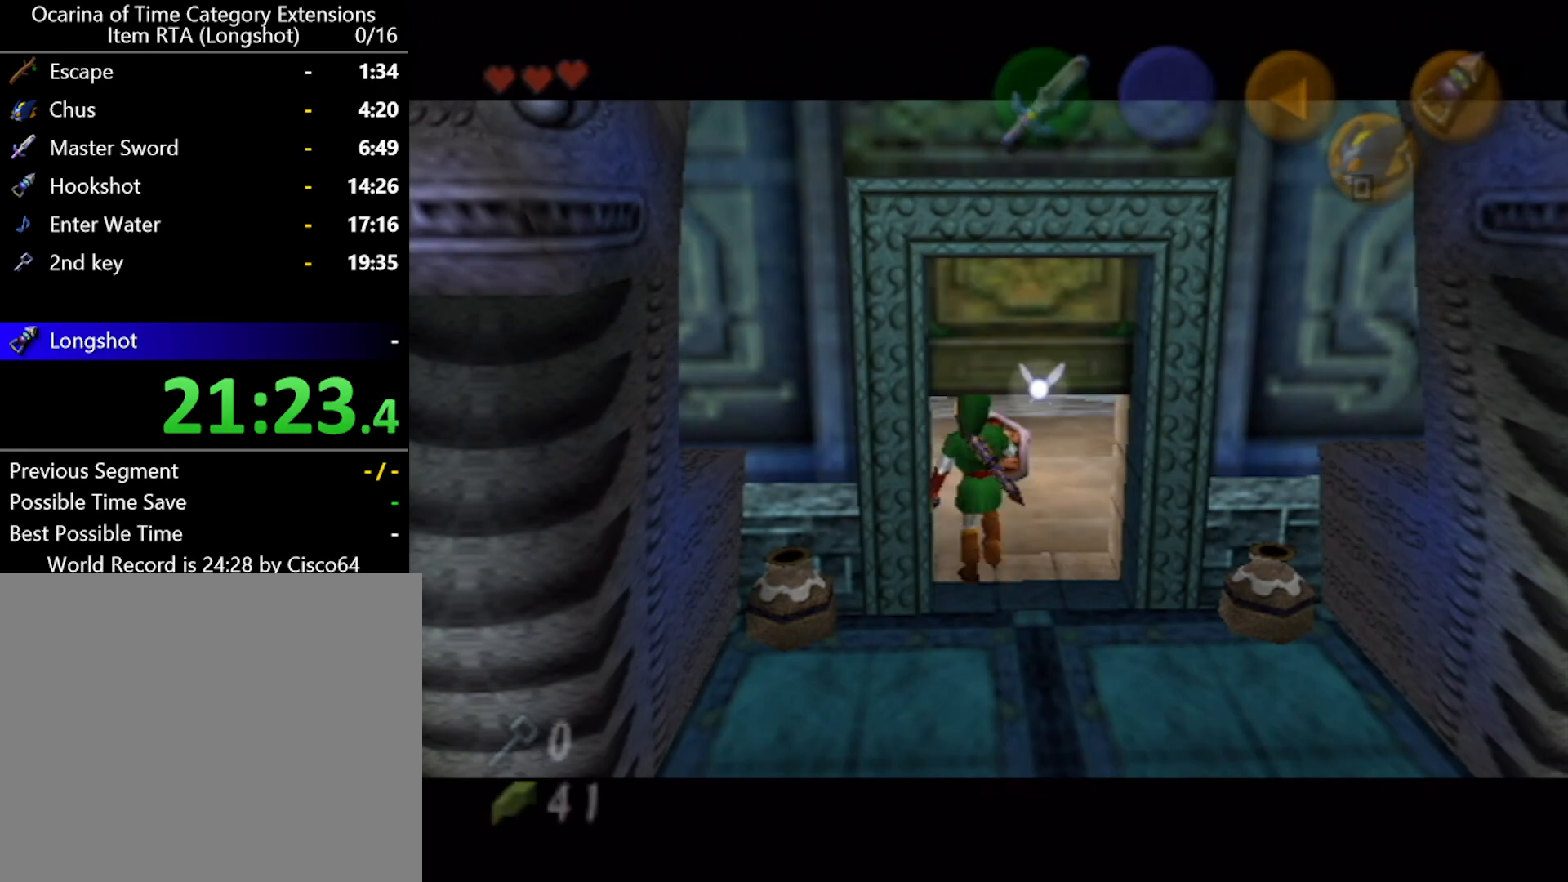
{"buttons": [], "left_stick": "center", "events": []}
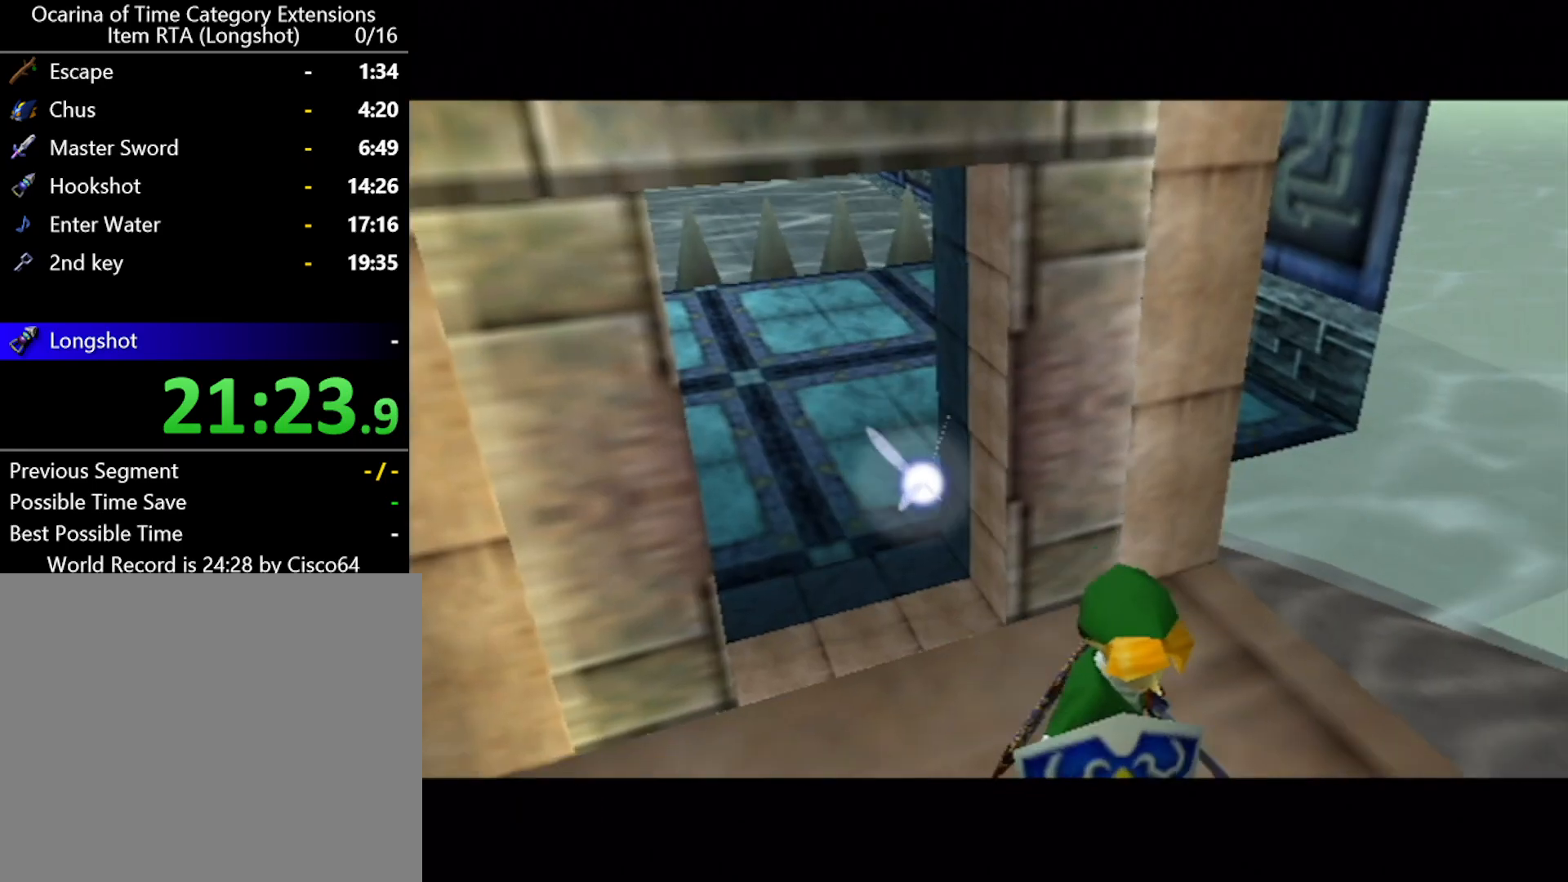
{"buttons": [], "left_stick": "center", "events": []}
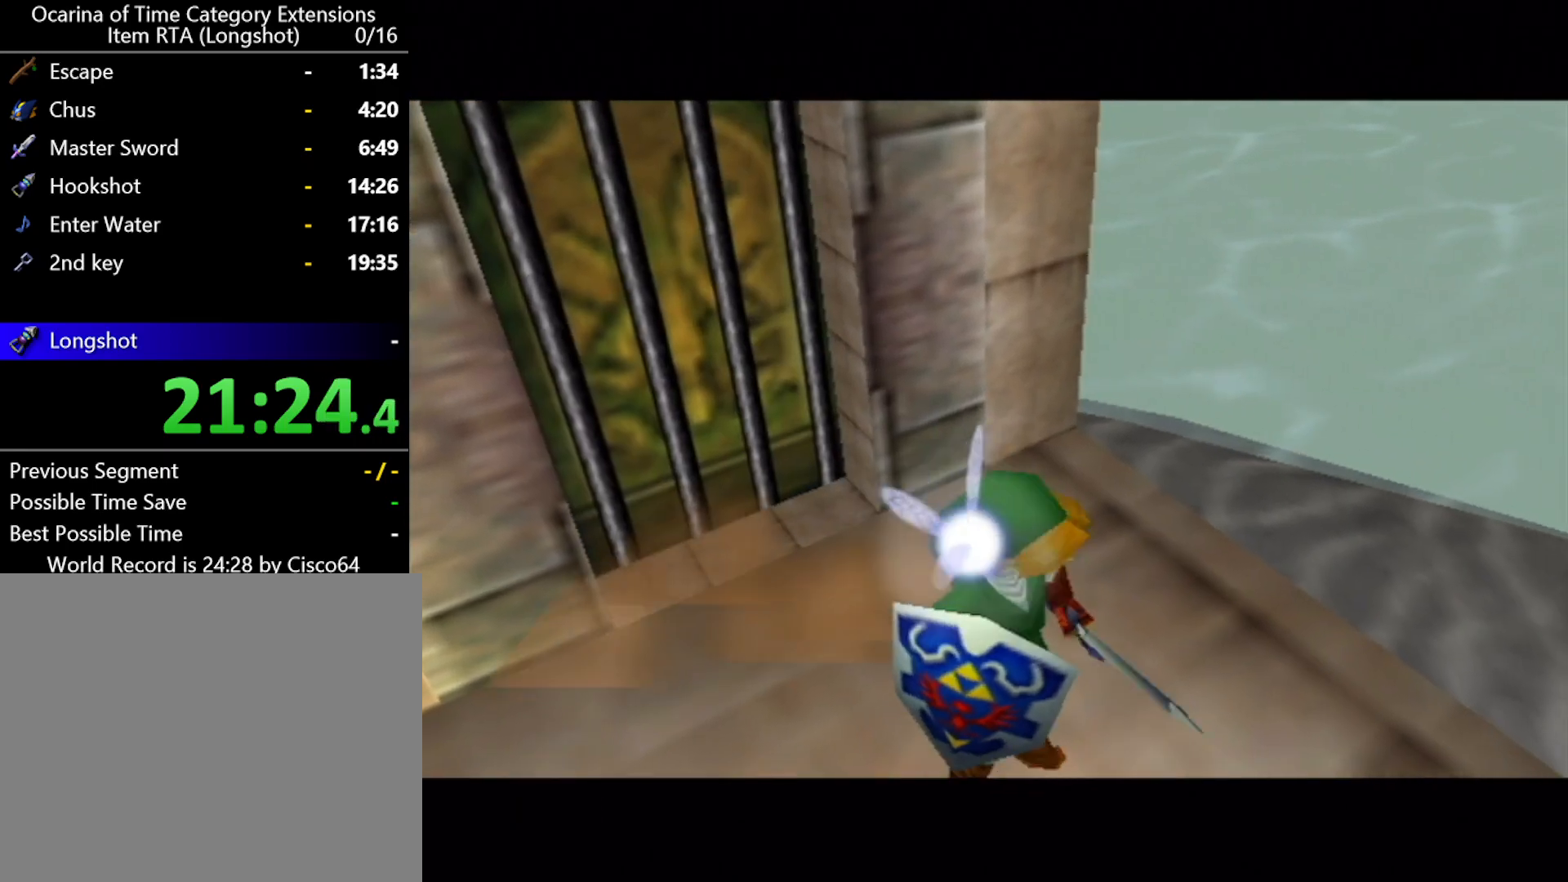
{"buttons": [], "left_stick": "center", "events": []}
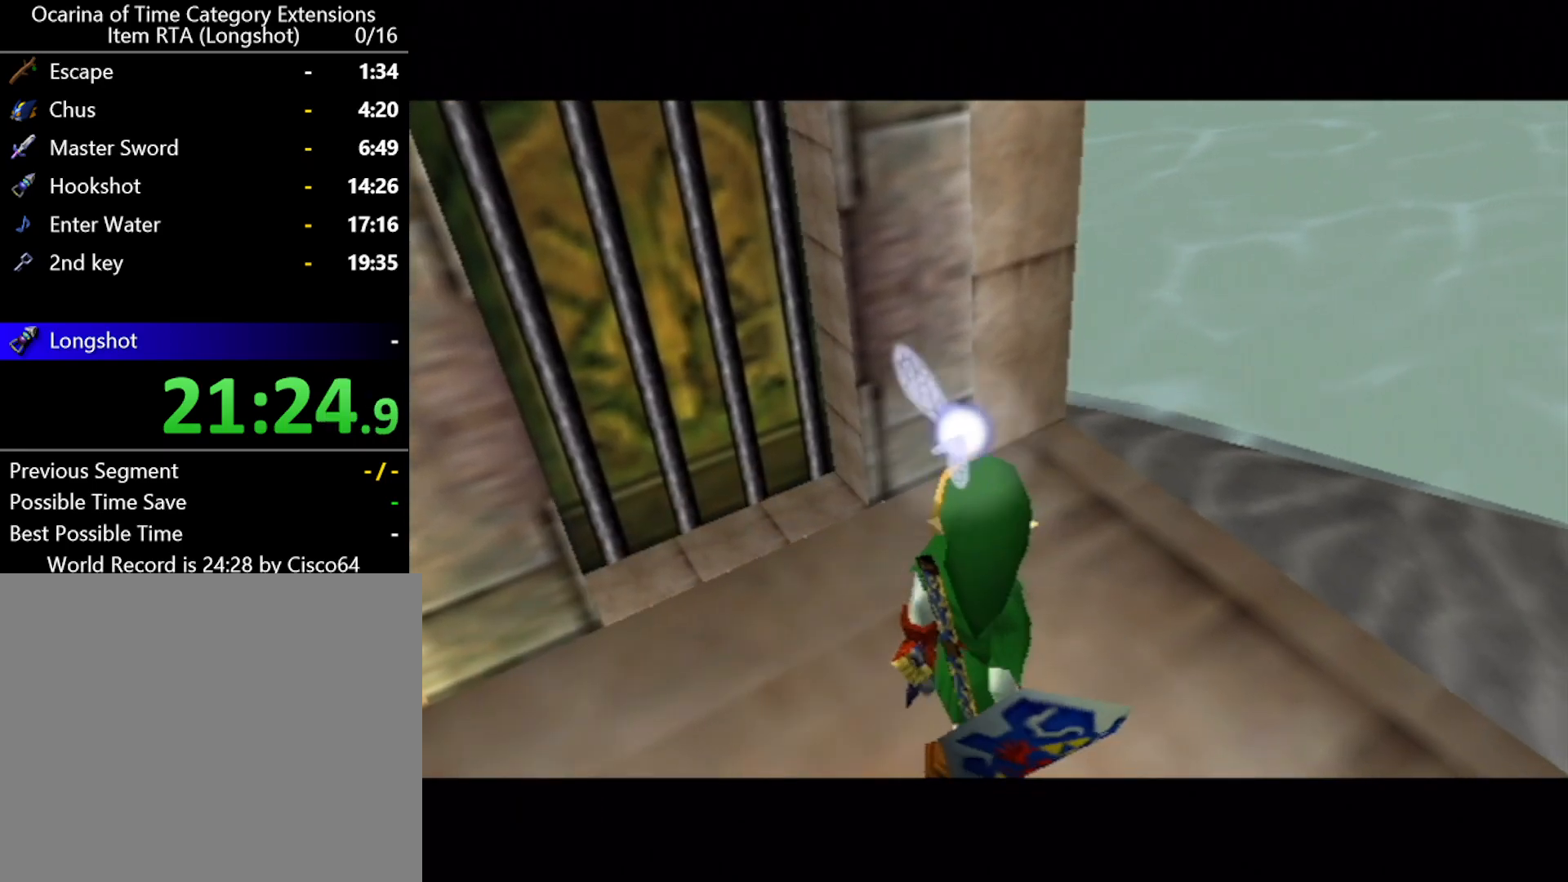
{"buttons": [], "left_stick": "center", "events": []}
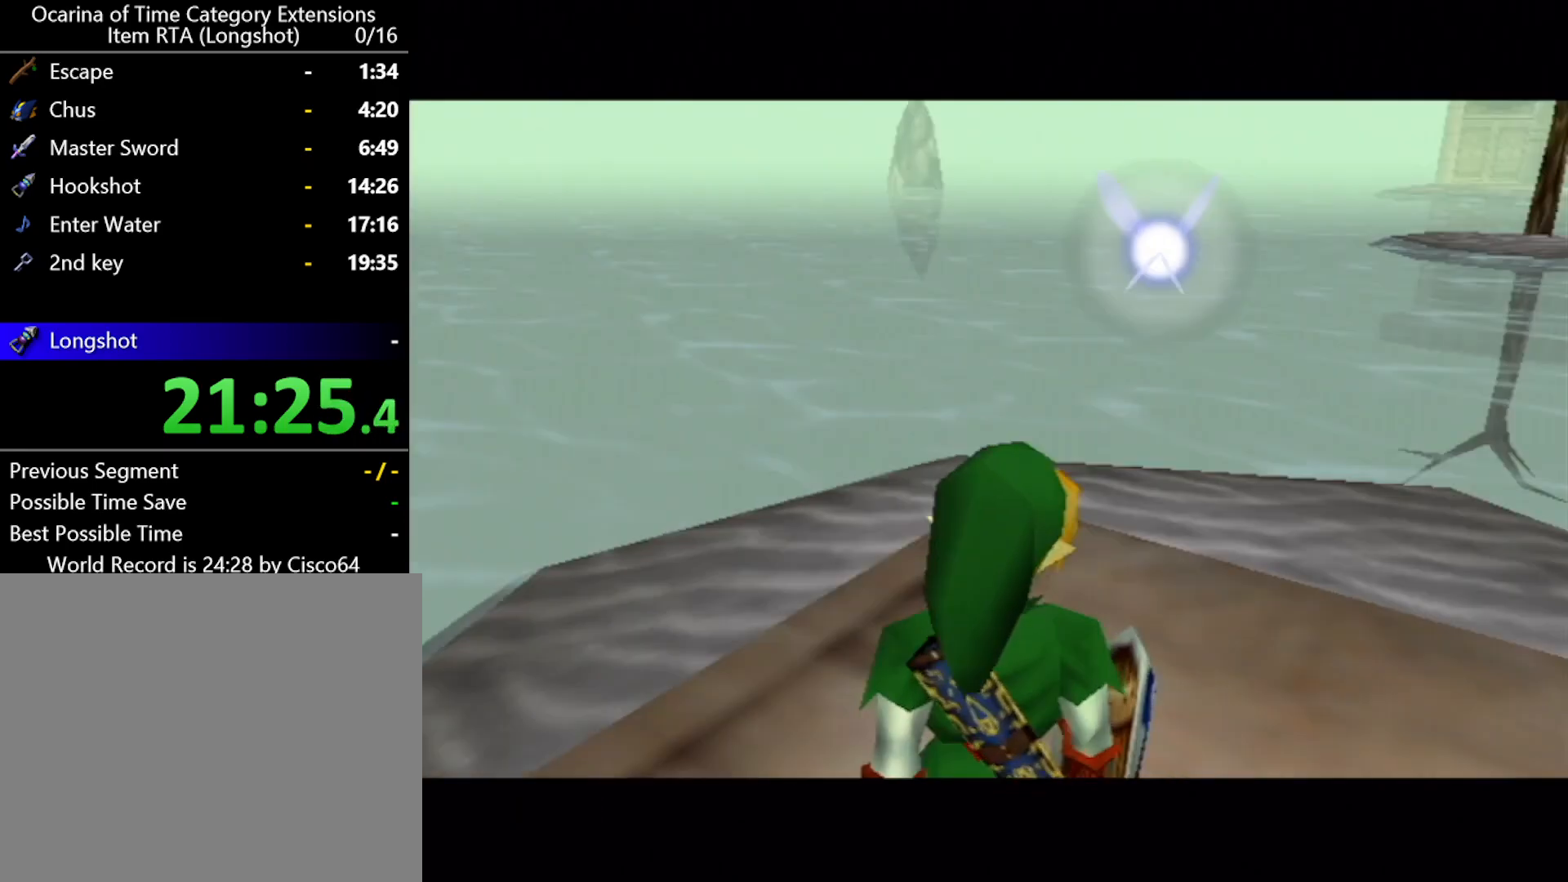
{"buttons": ["L1"], "left_stick": "center", "events": [[500, "L1", "down"]]}
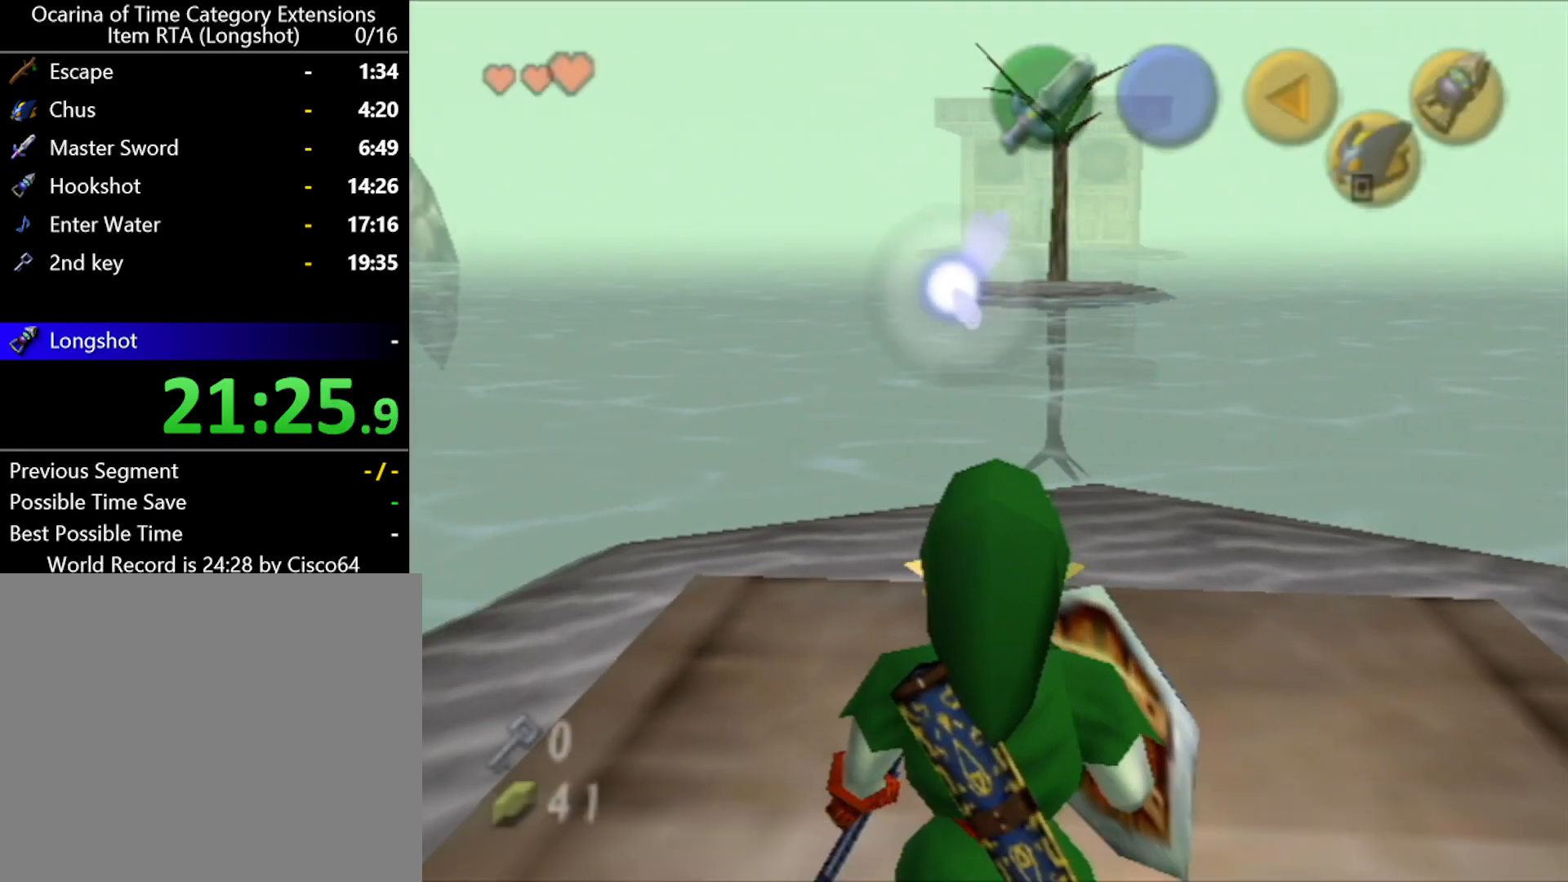
{"buttons": ["L1"], "left_stick": "center", "events": [[133, "L1", "up"], [433, "L1", "down"]]}
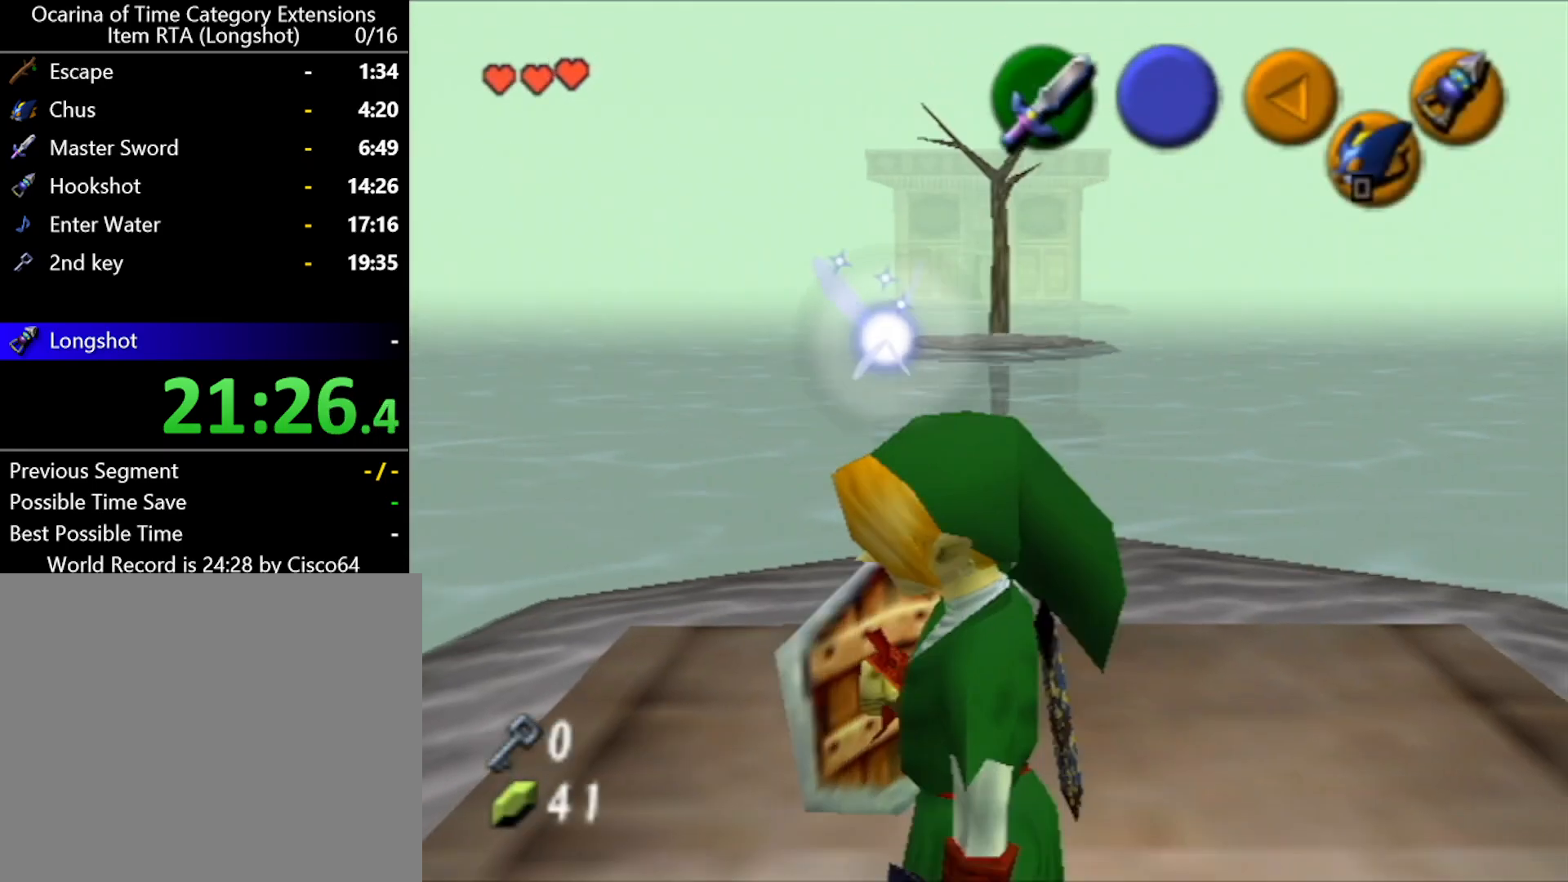
{"buttons": ["L1"], "left_stick": "right", "events": [[283, "left_stick", "up"], [467, "left_stick", "right"]]}
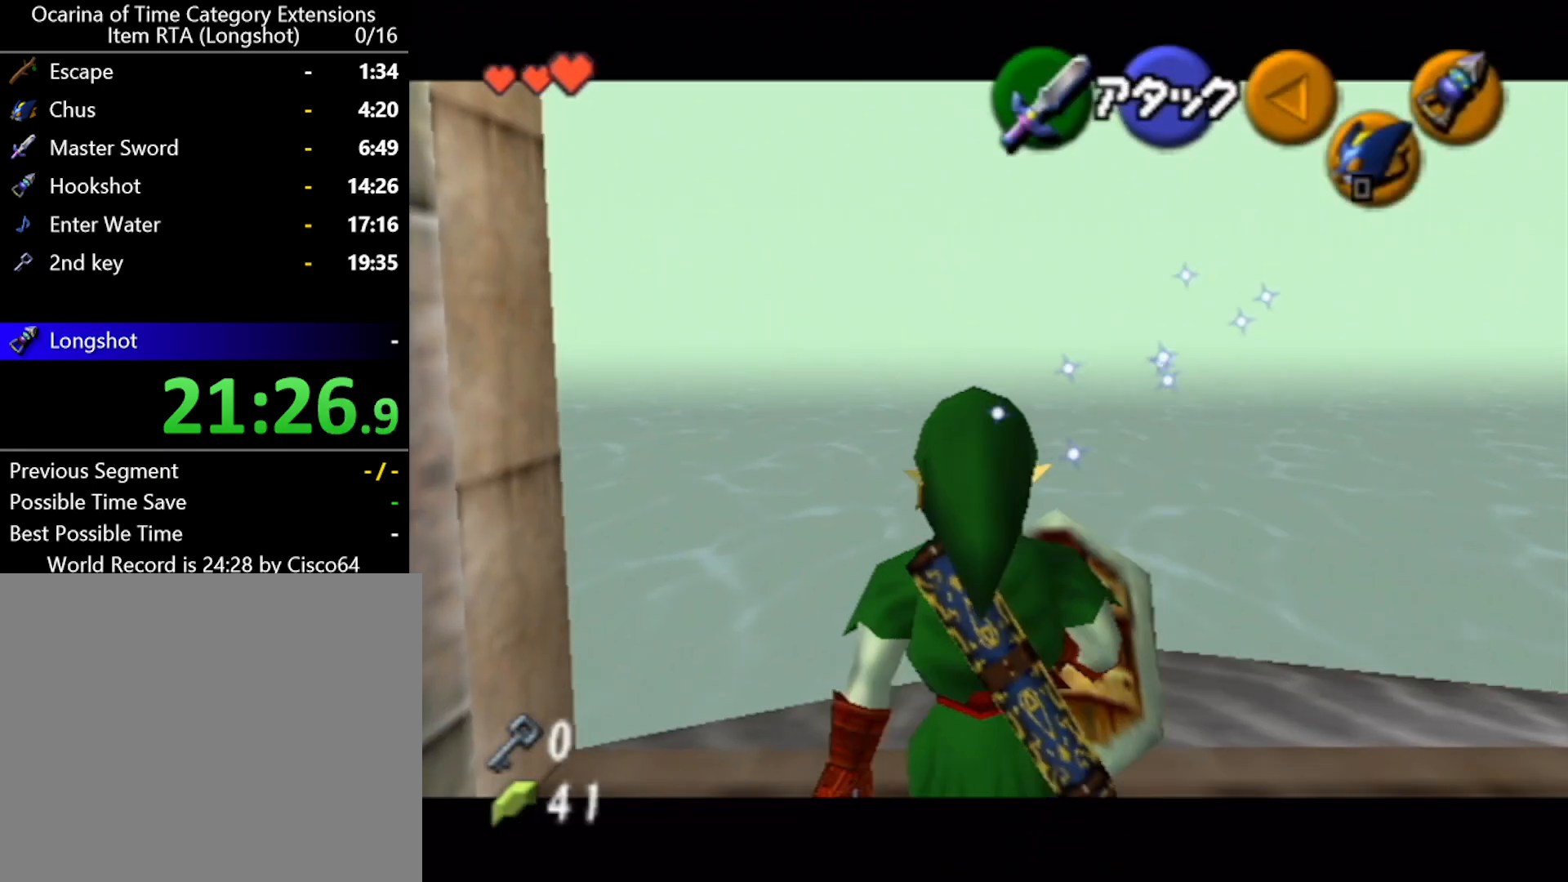
{"buttons": ["A", "L1"], "left_stick": "right", "events": [[67, "A", "down"], [150, "A", "up"], [433, "A", "down"]]}
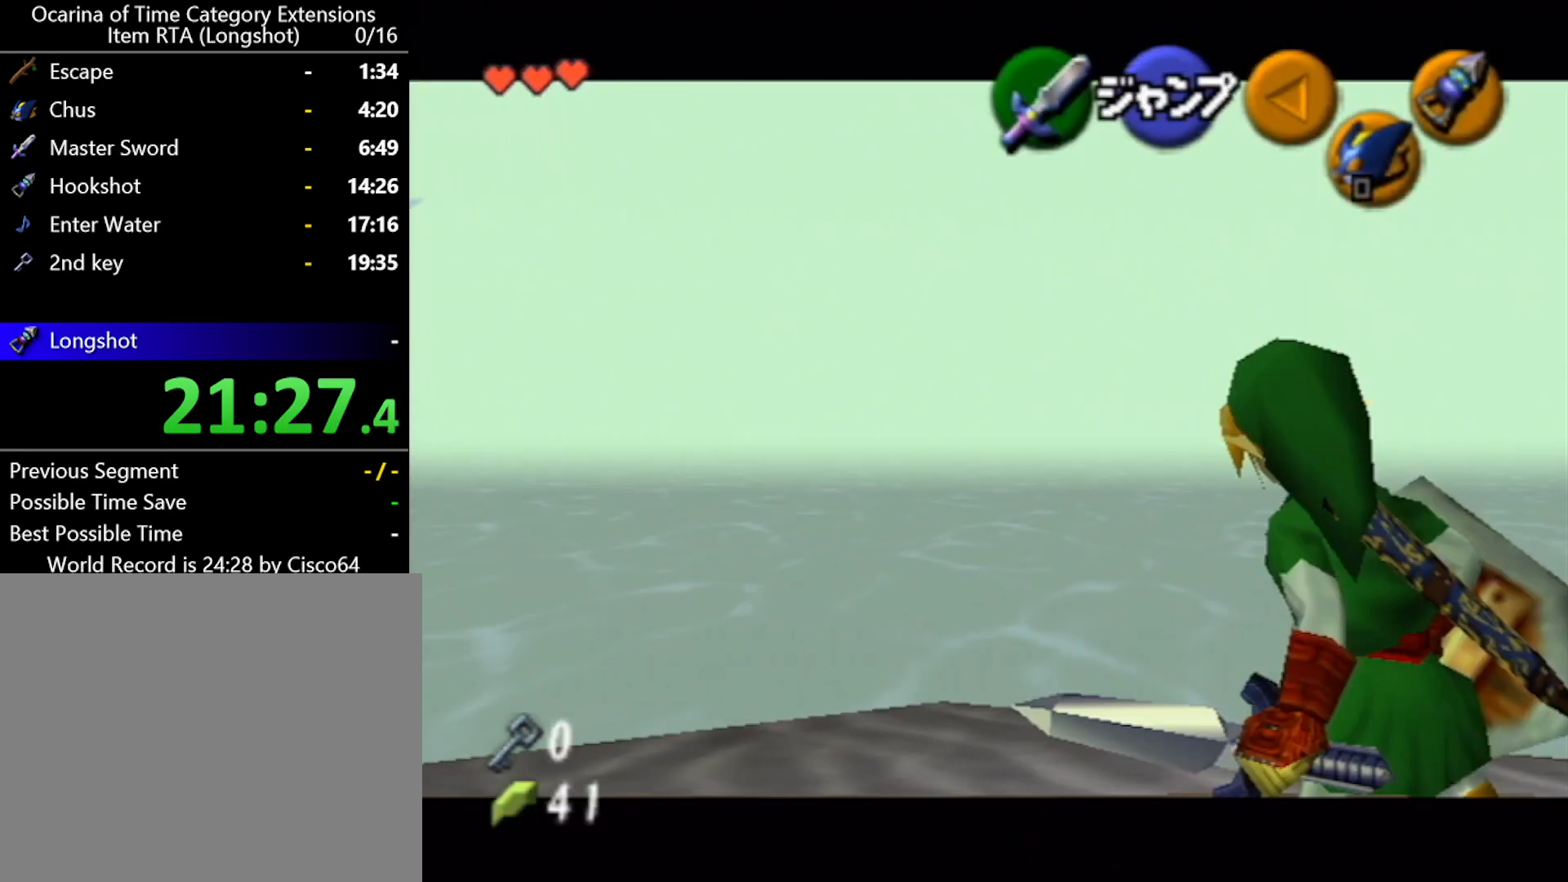
{"buttons": ["A", "L1"], "left_stick": "right", "events": [[67, "A", "up"], [467, "A", "down"]]}
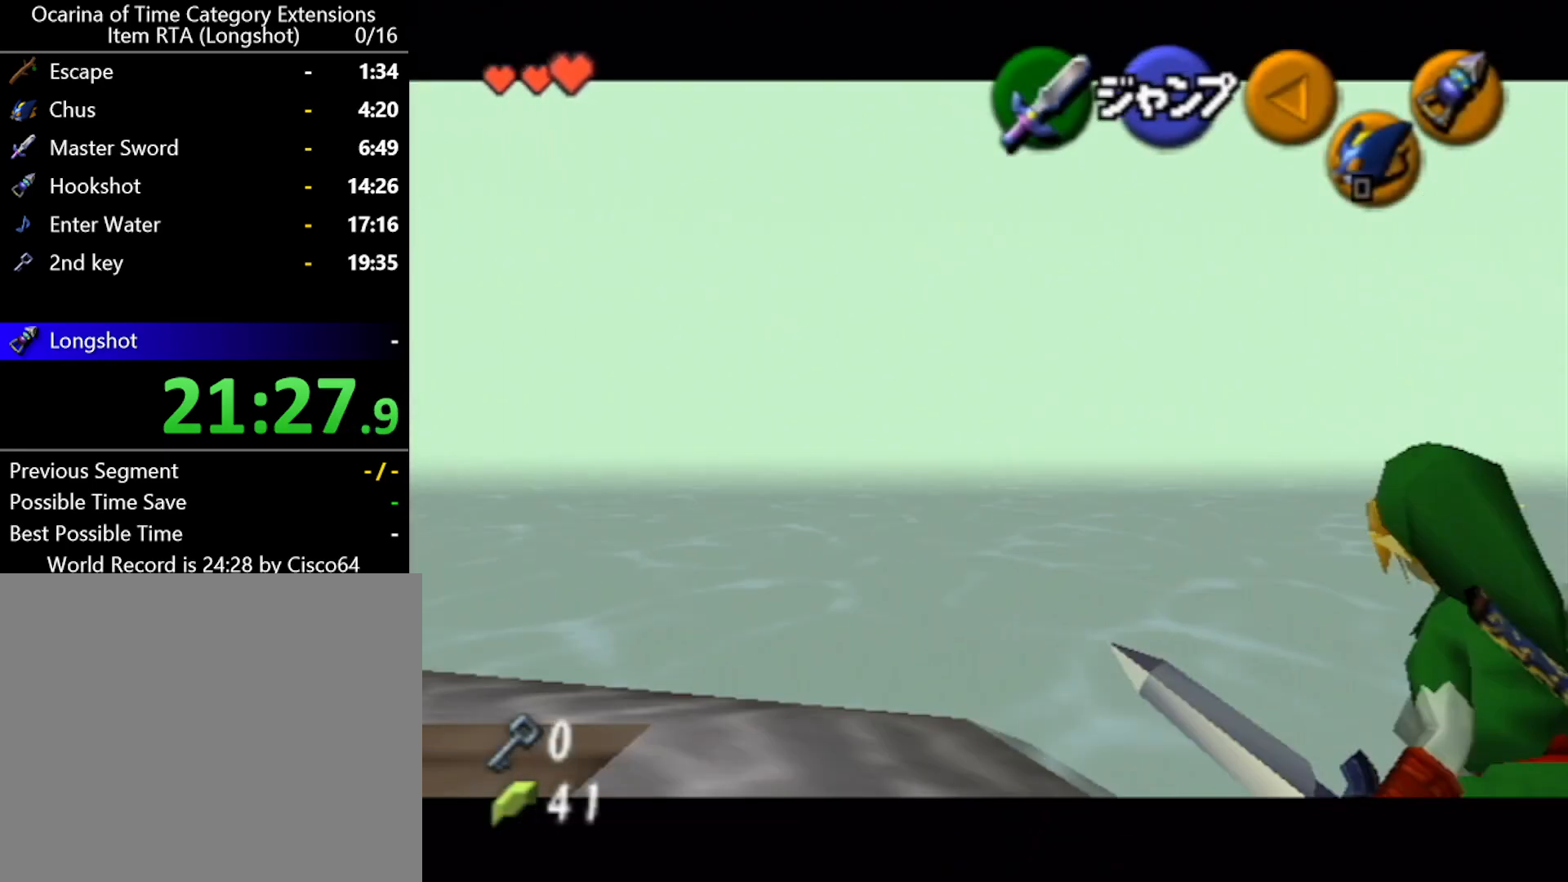
{"buttons": ["L1"], "left_stick": "right", "events": [[100, "A", "up"], [350, "A", "down"], [467, "A", "up"]]}
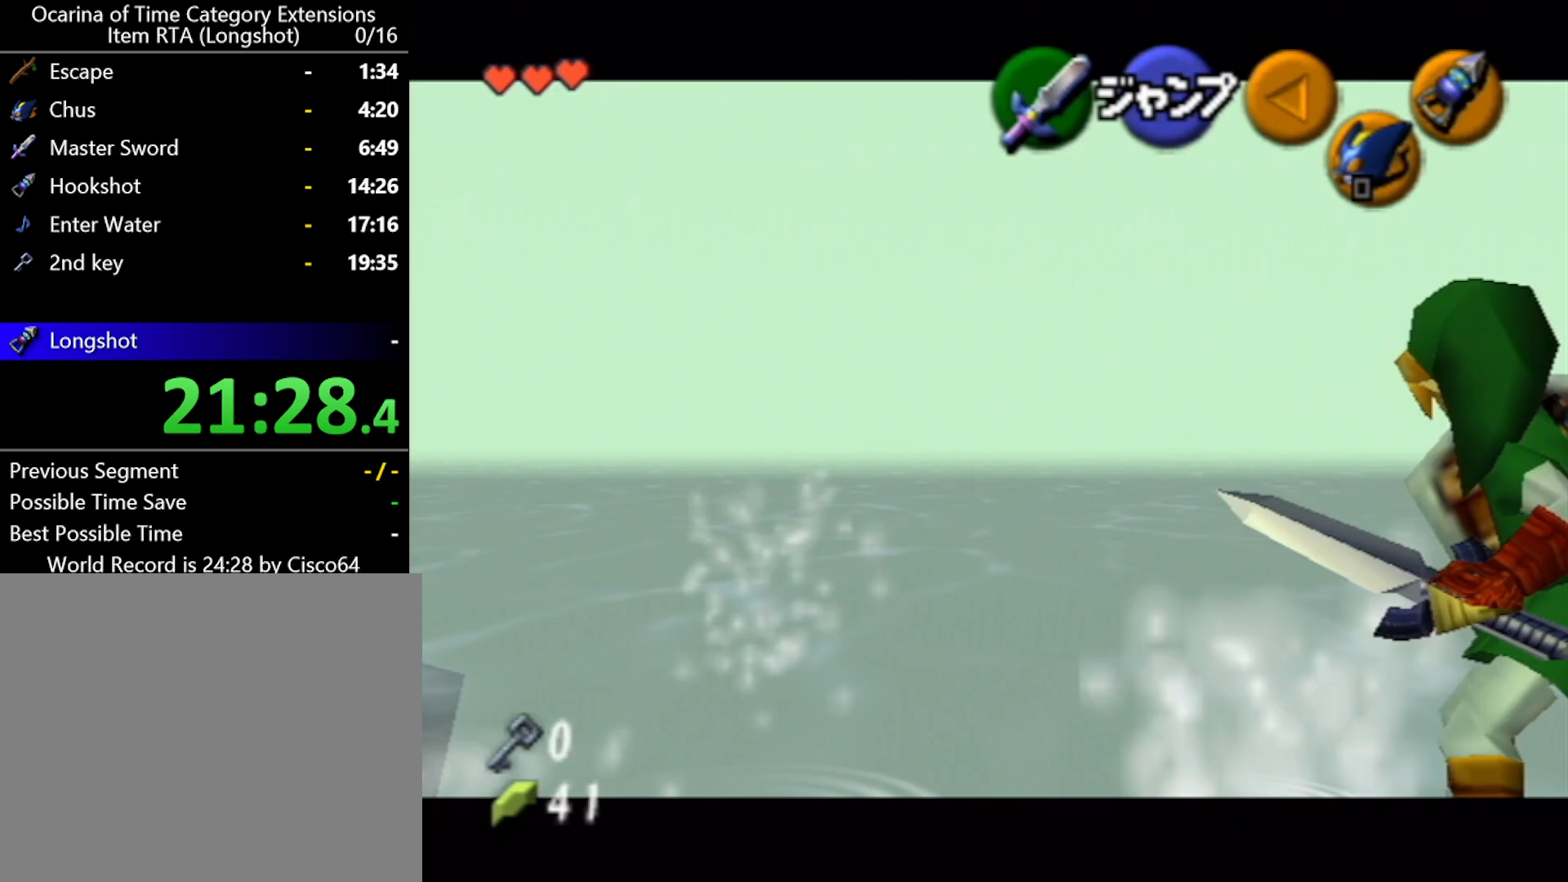
{"buttons": ["L1"], "left_stick": "right", "events": [[250, "A", "down"], [350, "A", "up"]]}
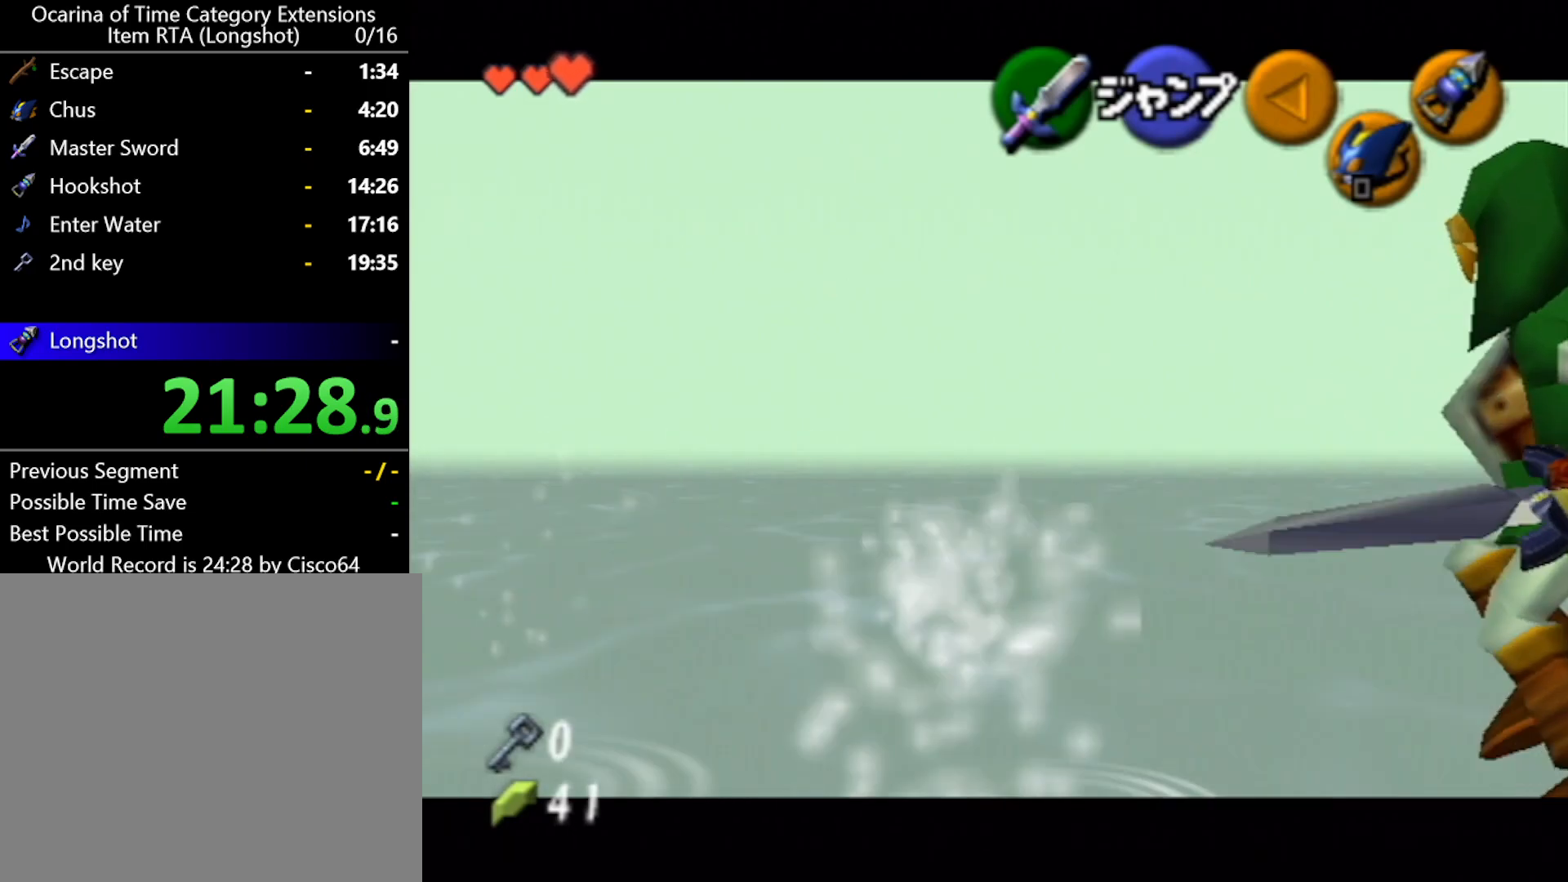
{"buttons": ["A", "L1"], "left_stick": "right", "events": [[67, "A", "down"], [167, "A", "up"], [433, "A", "down"]]}